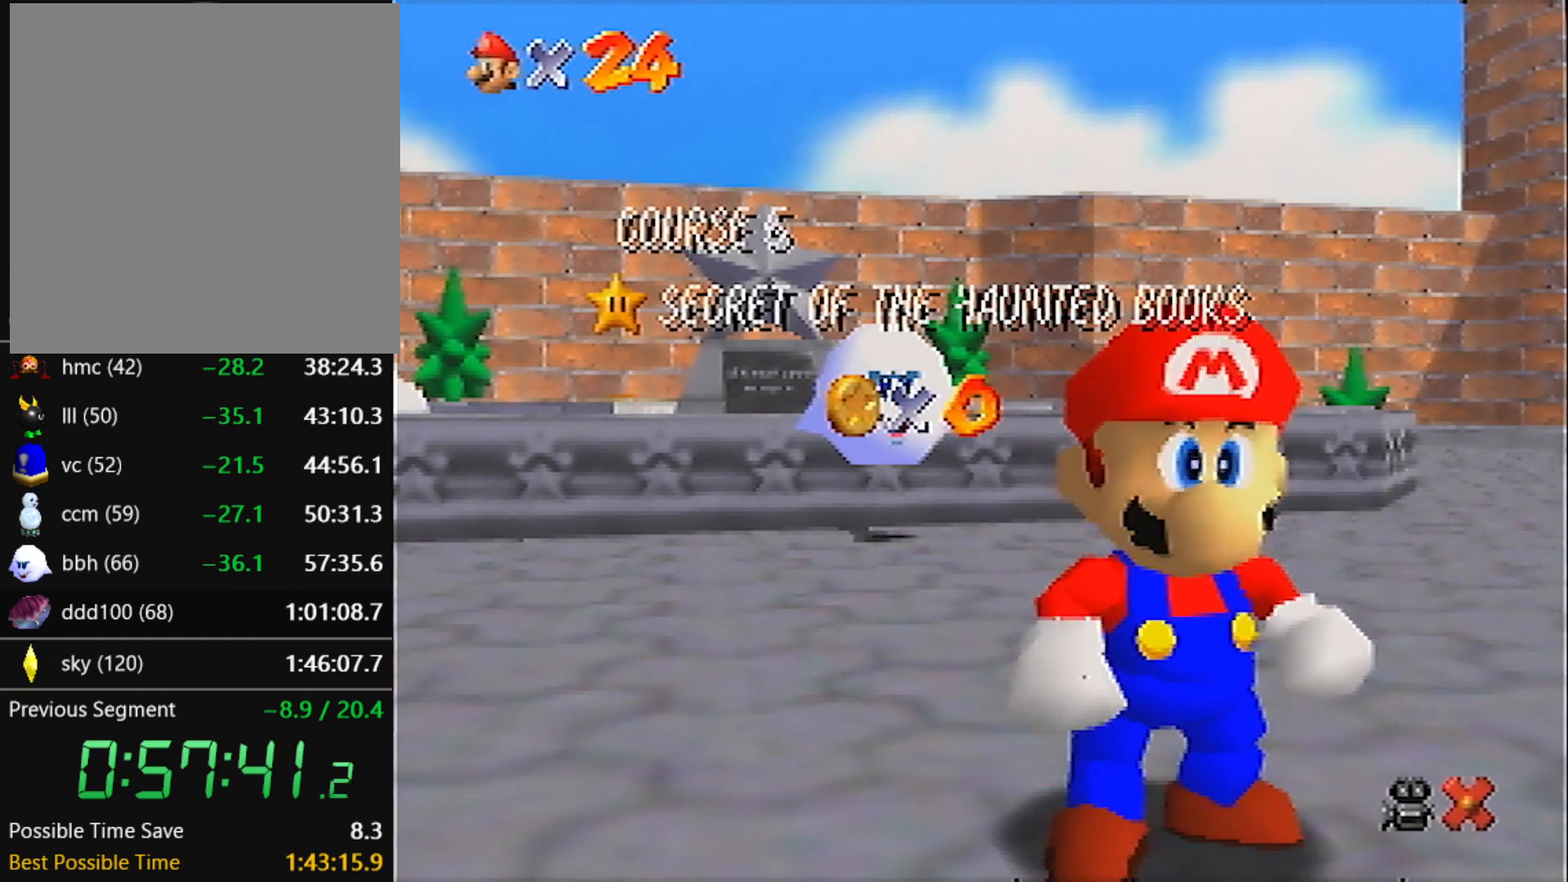
Gameplay with a controller (Nintendo layout); each line is a JSON object with the inputs held at the frame after it. "events" lists button and stick changes between this image and that frame as [ms after this image, input, new state], when the widget could be followed in between. Not read: L3 R3 START.
{"buttons": [], "left_stick": "down", "events": [[233, "left_stick", "down"]]}
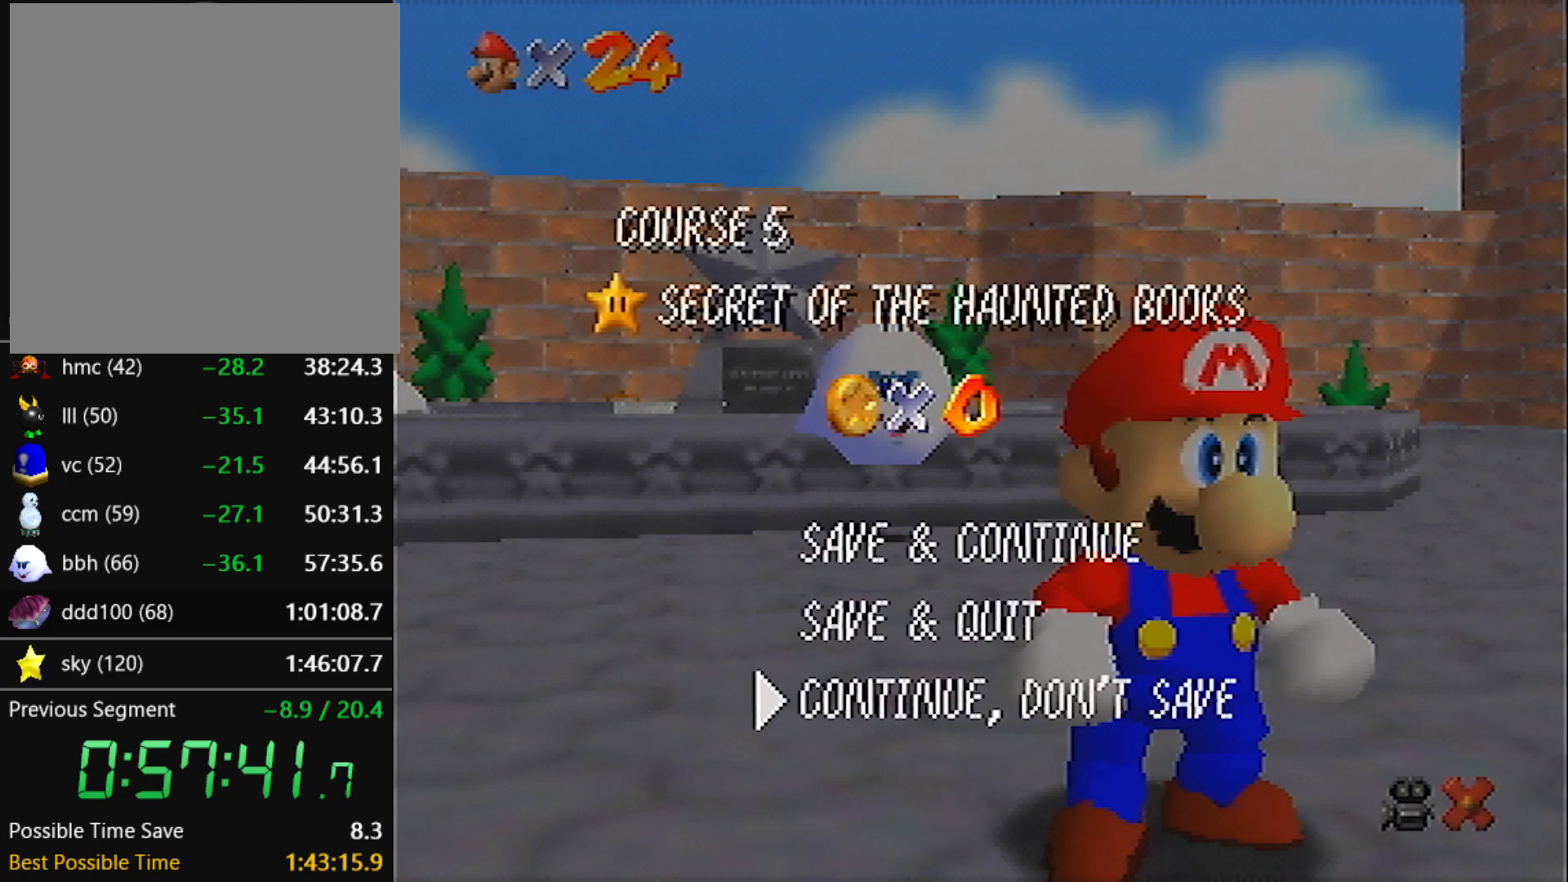
{"buttons": [], "left_stick": "down-right", "events": [[34, "A", "down"], [234, "left_stick", "down-right"], [267, "B", "down"], [401, "A", "up"], [401, "B", "up"]]}
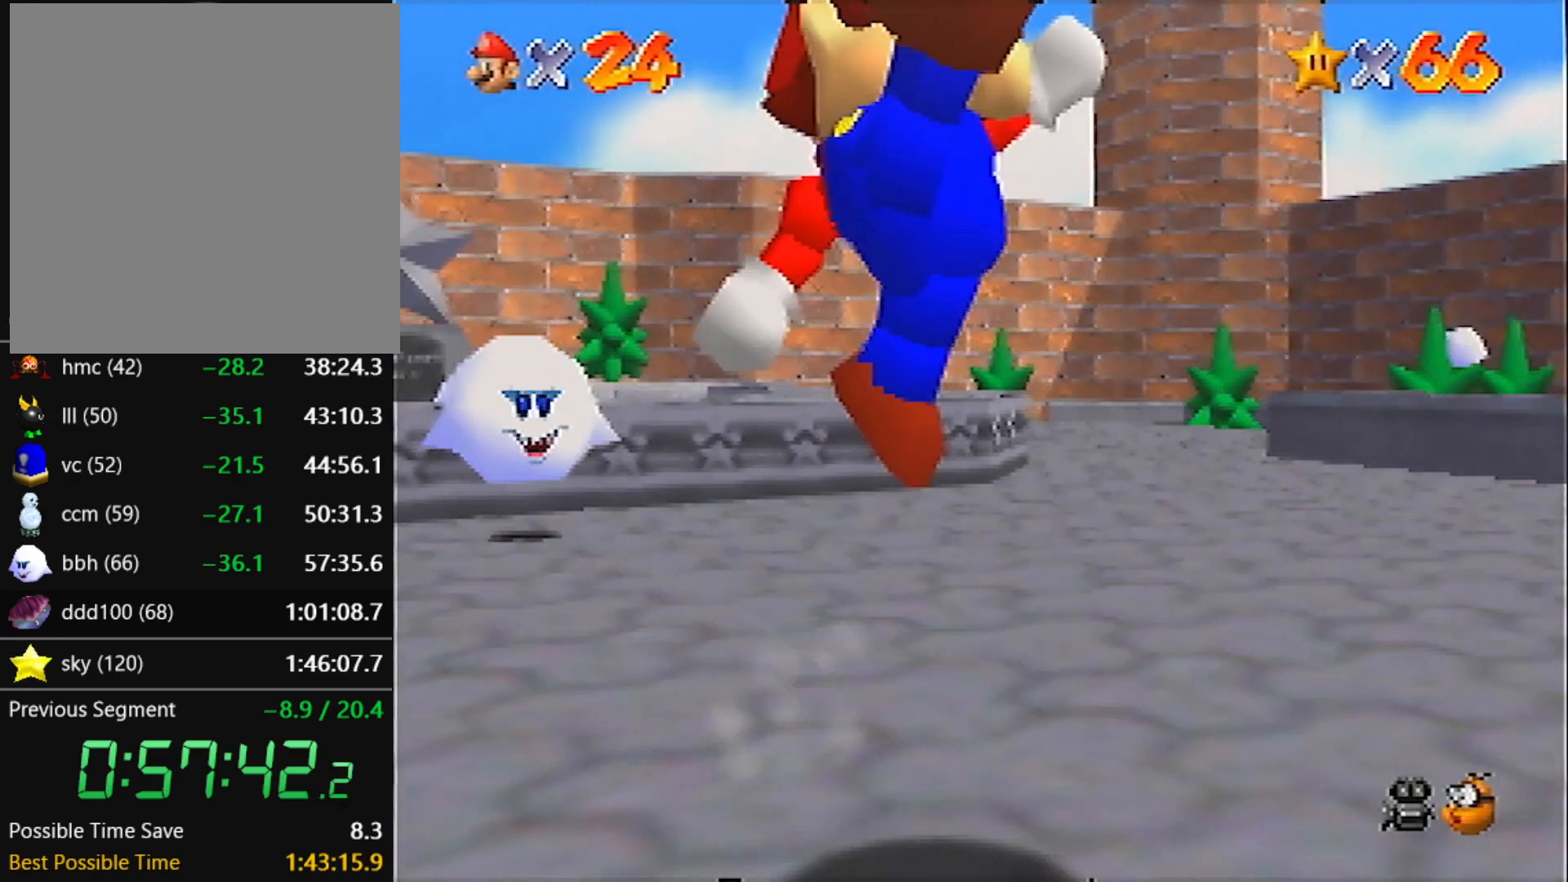
{"buttons": [], "left_stick": "down-right", "events": []}
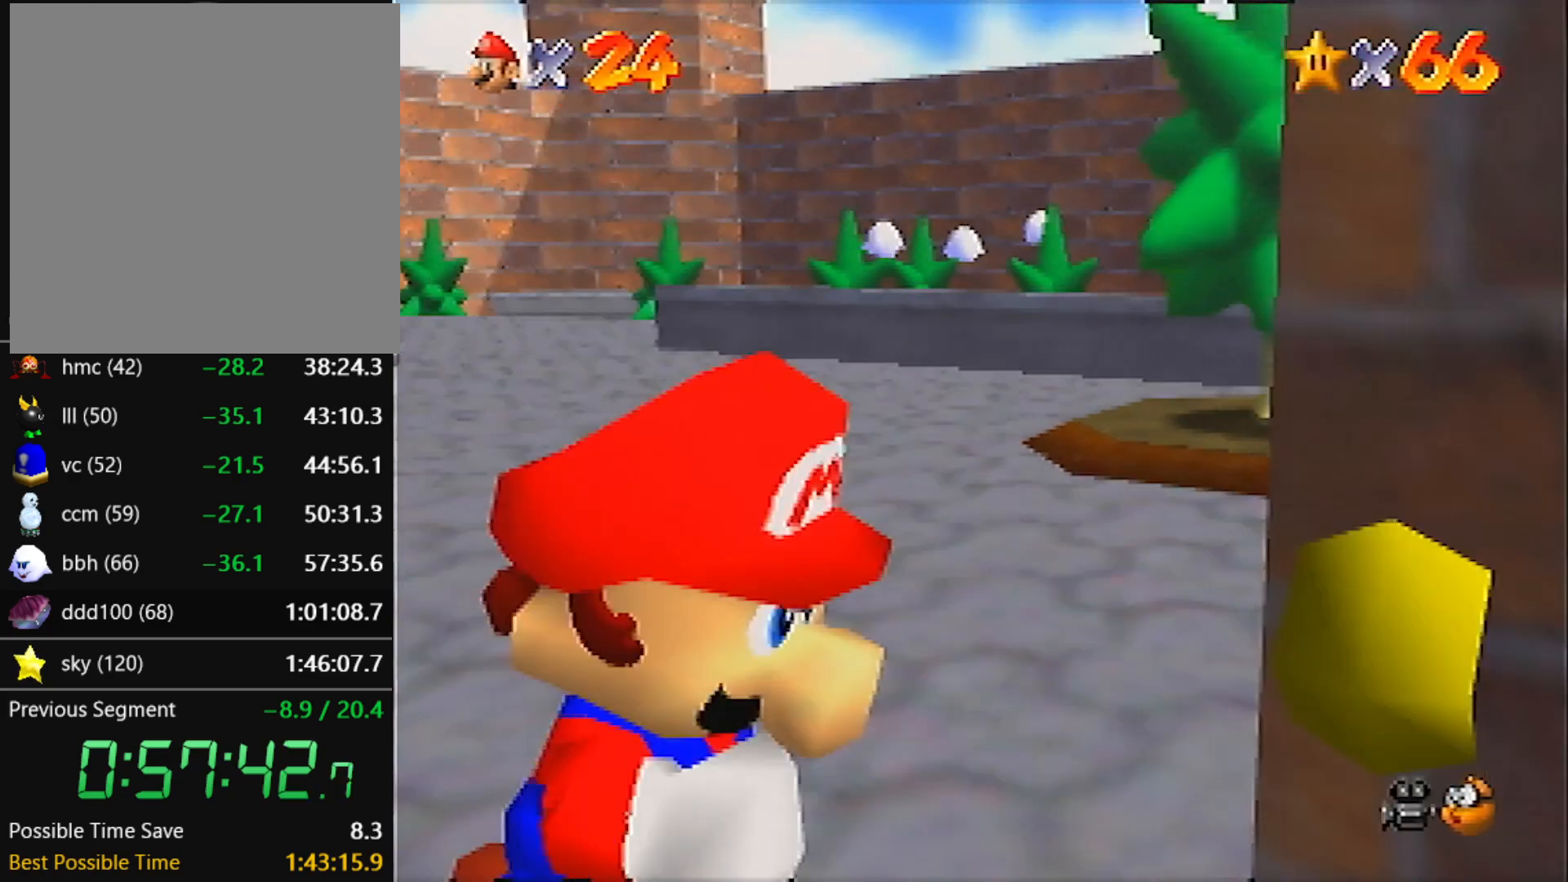
{"buttons": [], "left_stick": "down-right", "events": []}
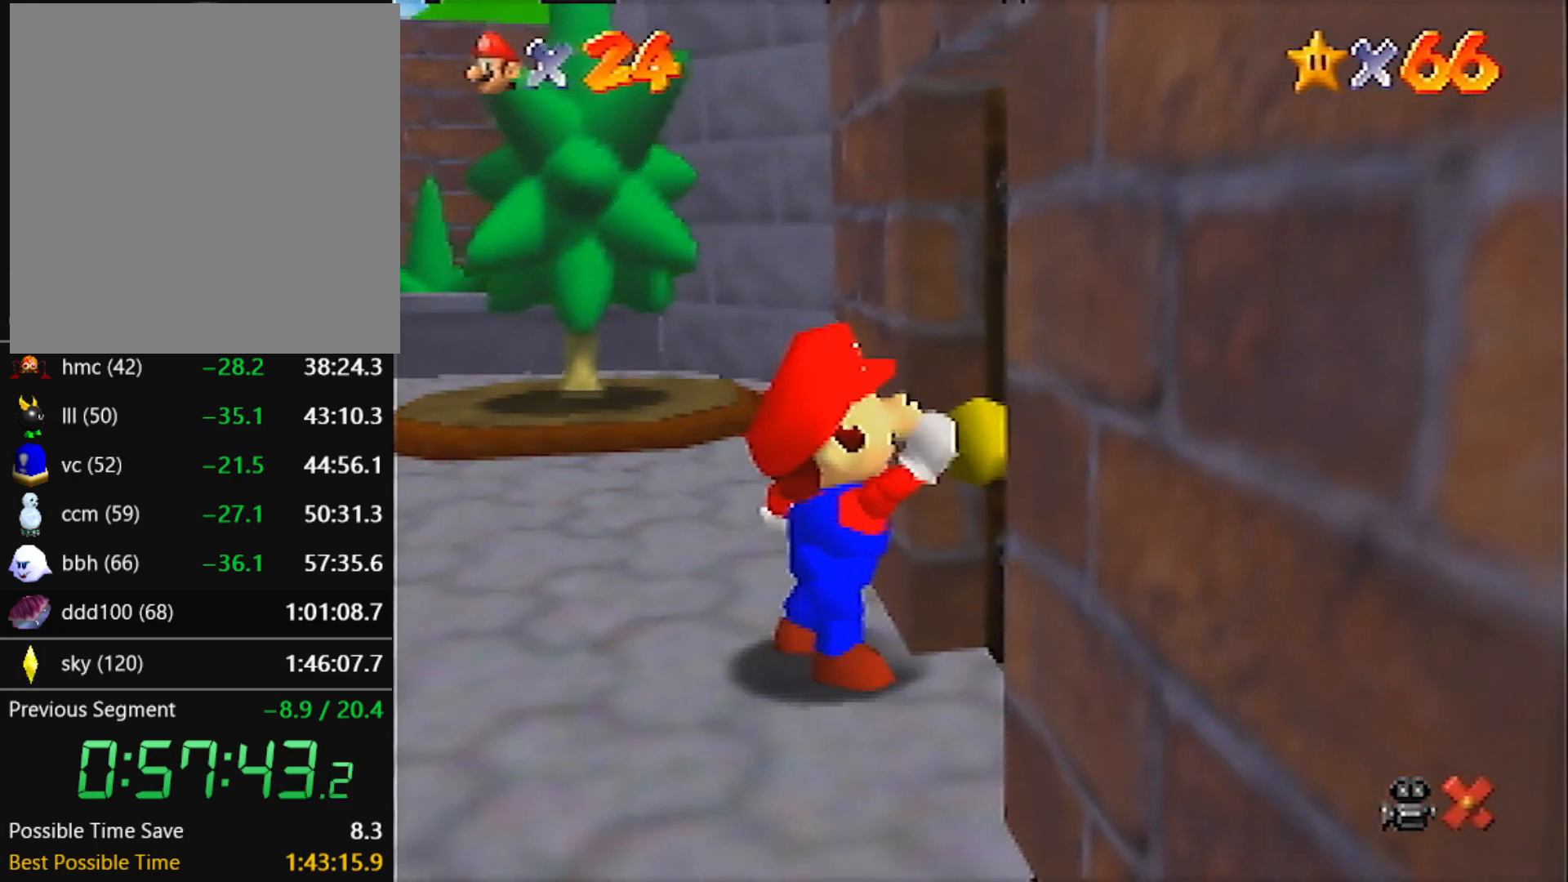
{"buttons": [], "left_stick": "up", "events": [[33, "left_stick", "center"], [333, "left_stick", "up"]]}
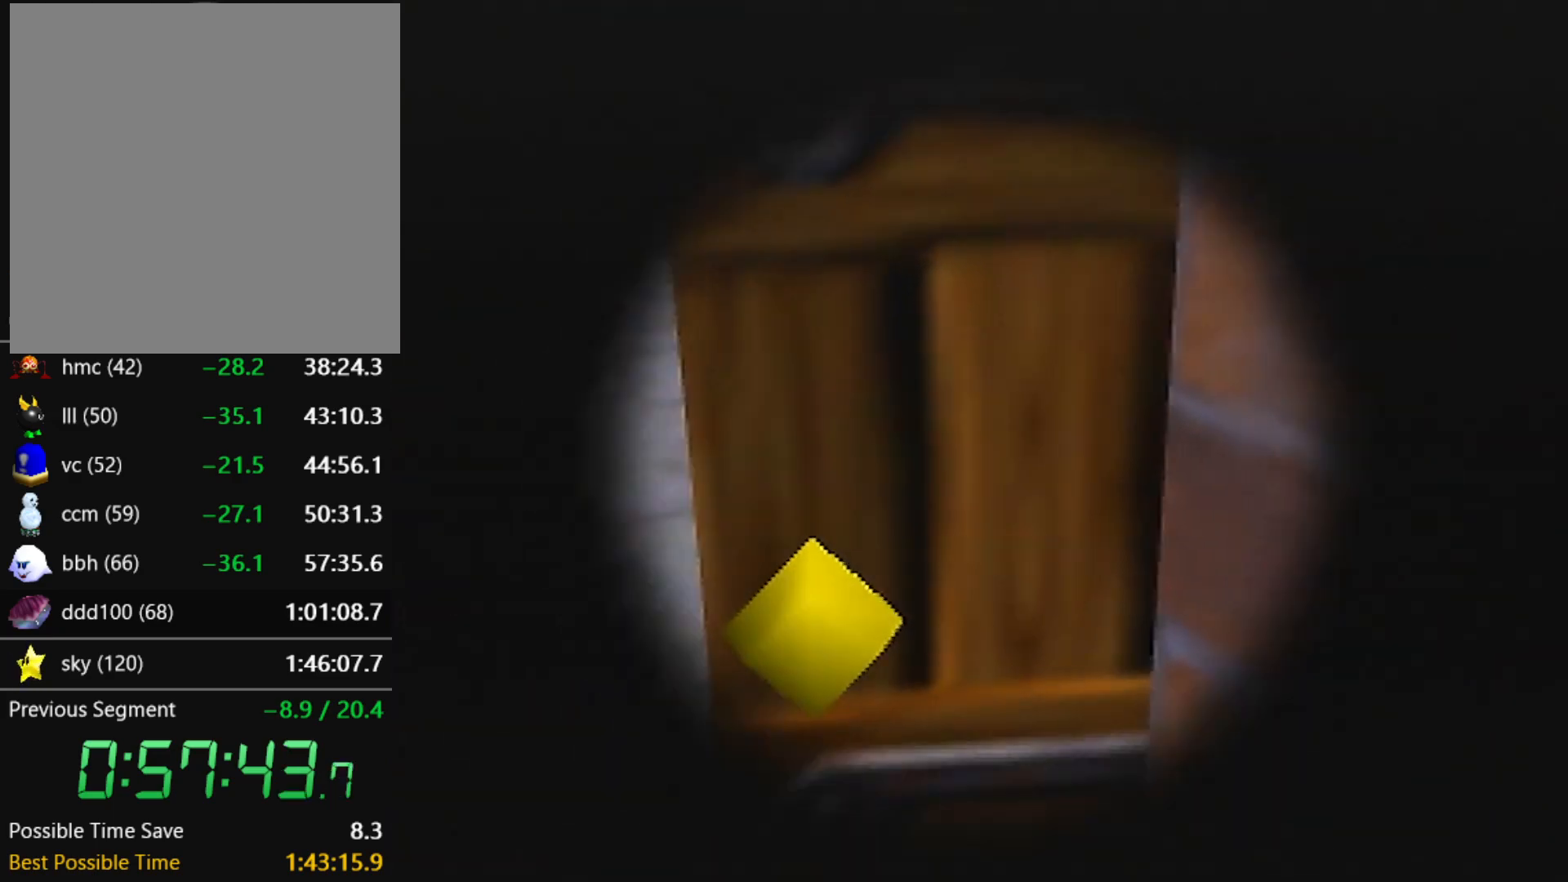
{"buttons": [], "left_stick": "up", "events": []}
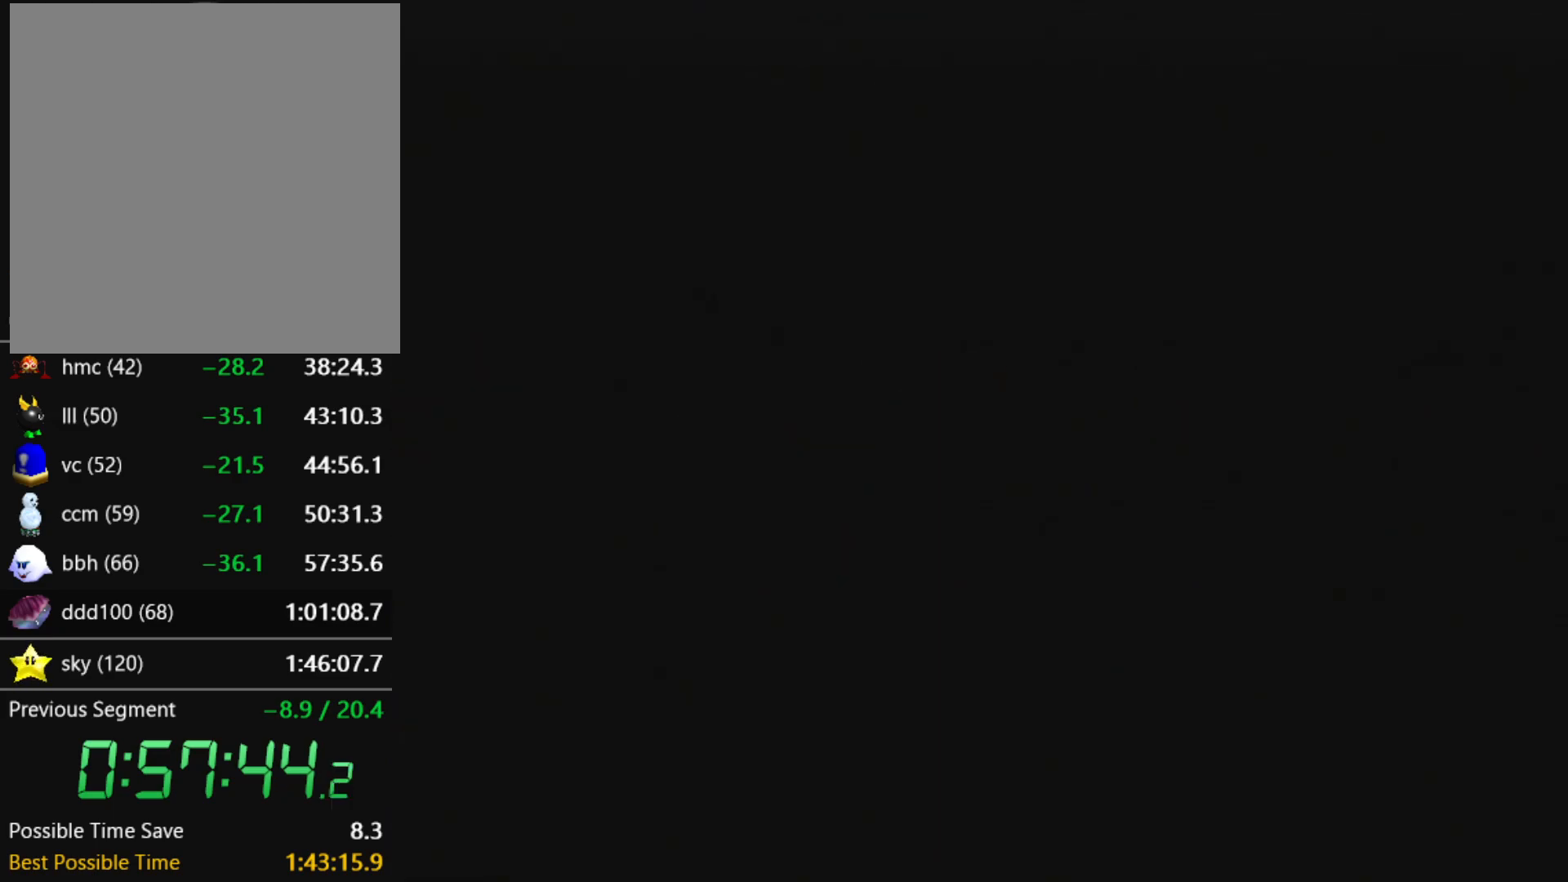
{"buttons": [], "left_stick": "up", "events": []}
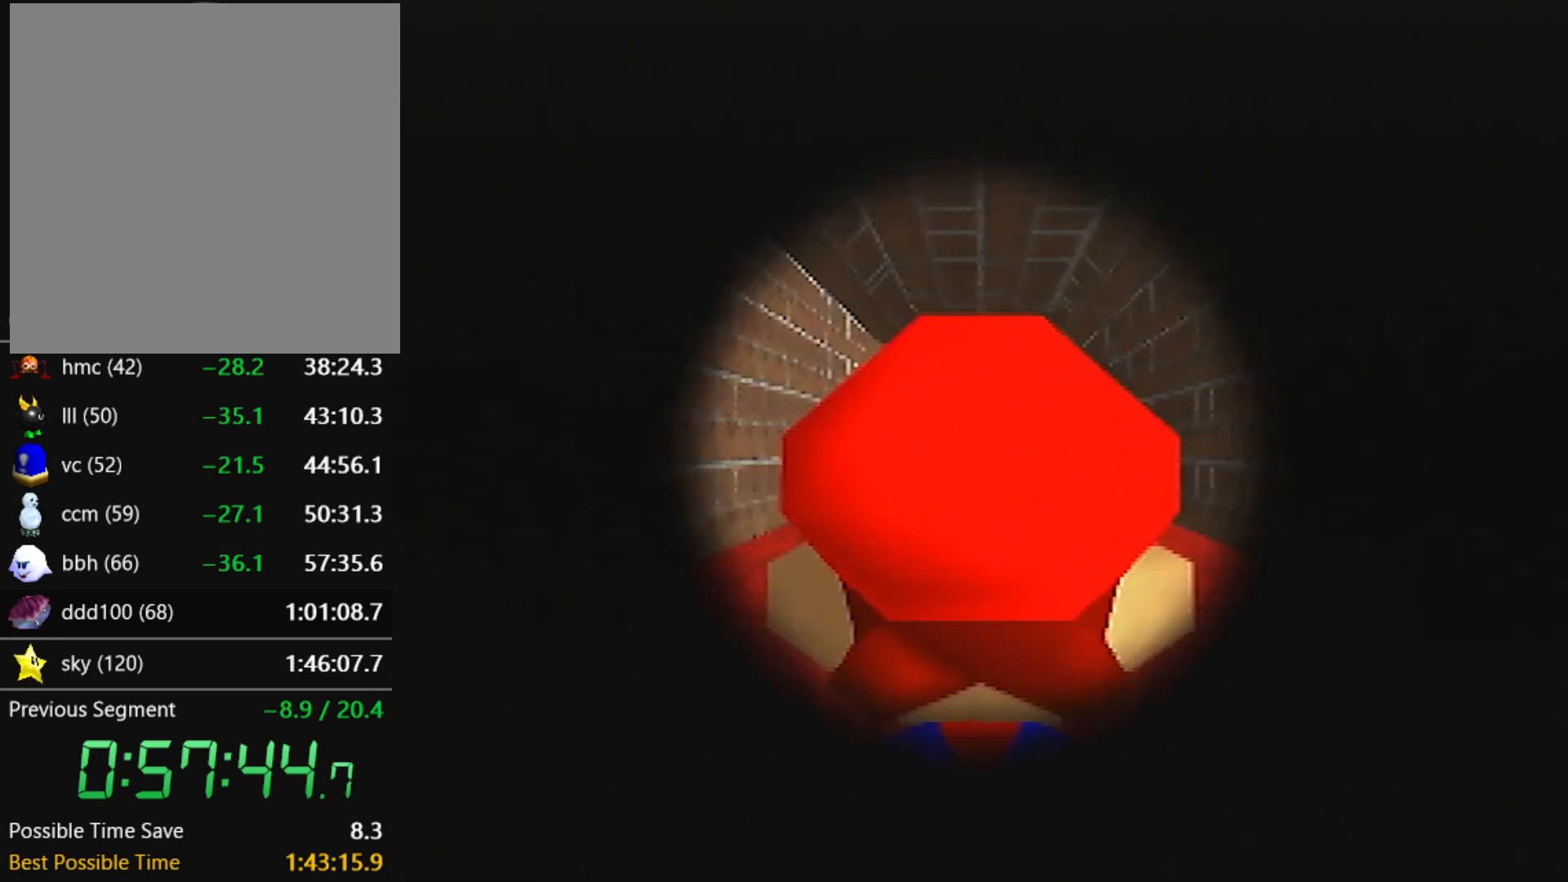
{"buttons": [], "left_stick": "up", "events": []}
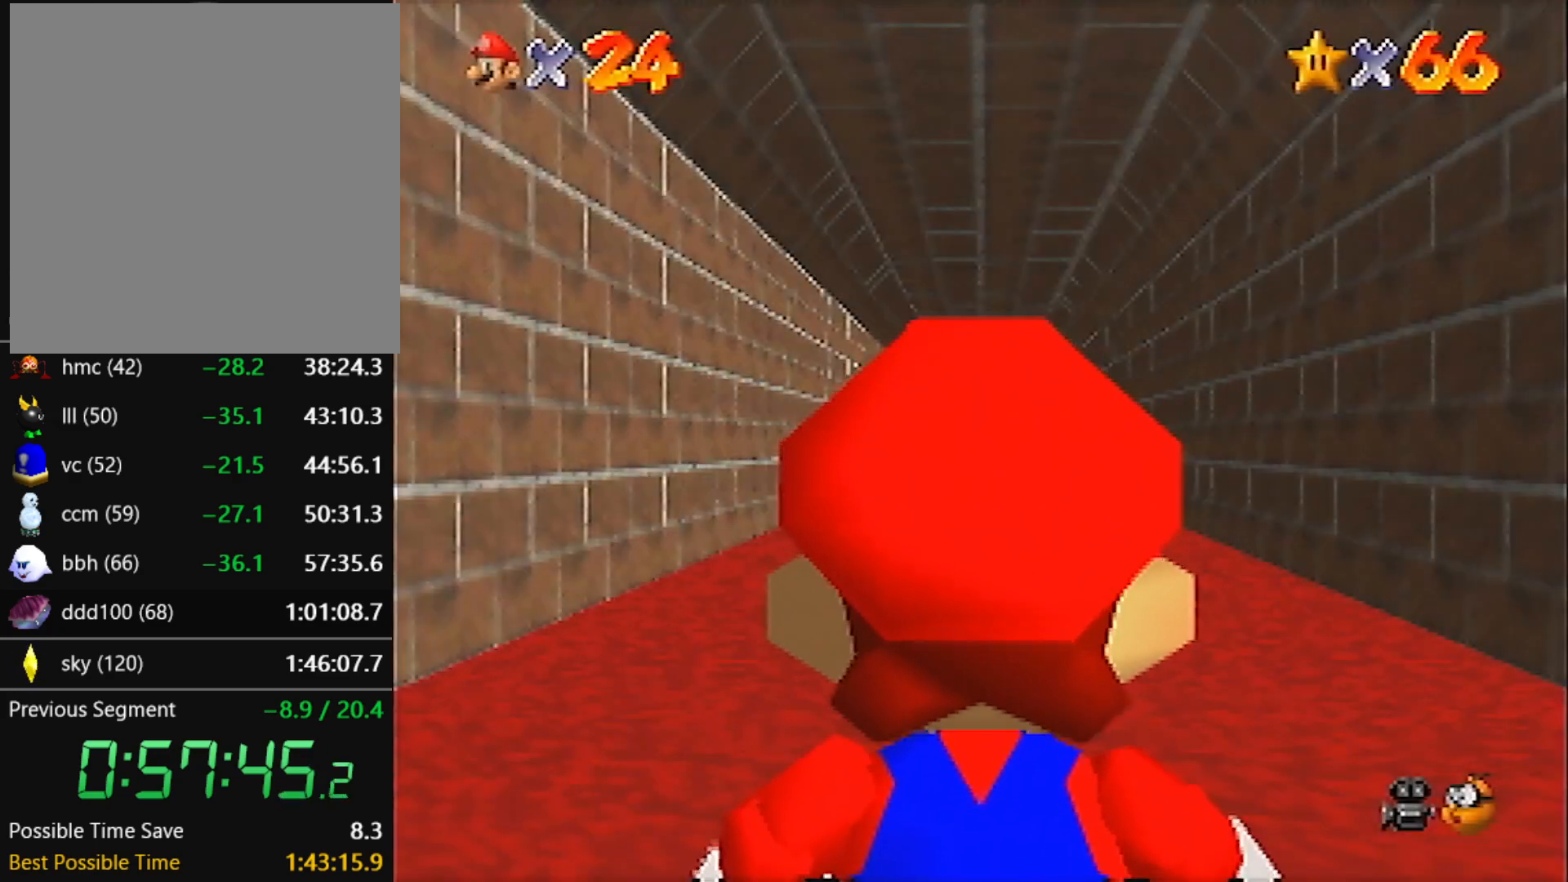
{"buttons": [], "left_stick": "up", "events": []}
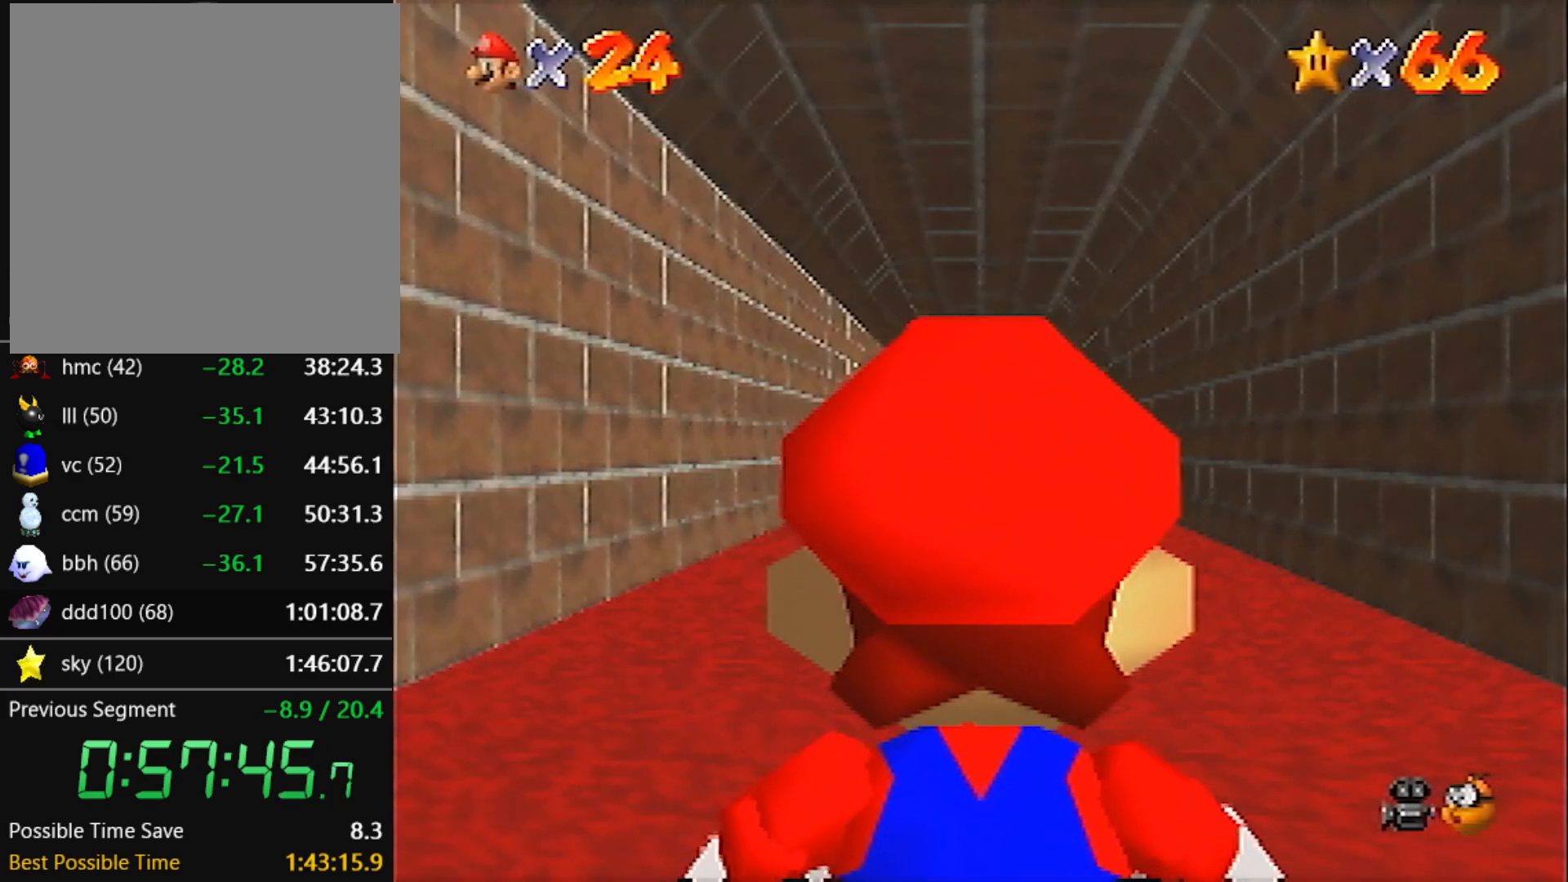
{"buttons": ["A", "Z"], "left_stick": "up", "events": [[434, "Z", "down"], [501, "A", "down"]]}
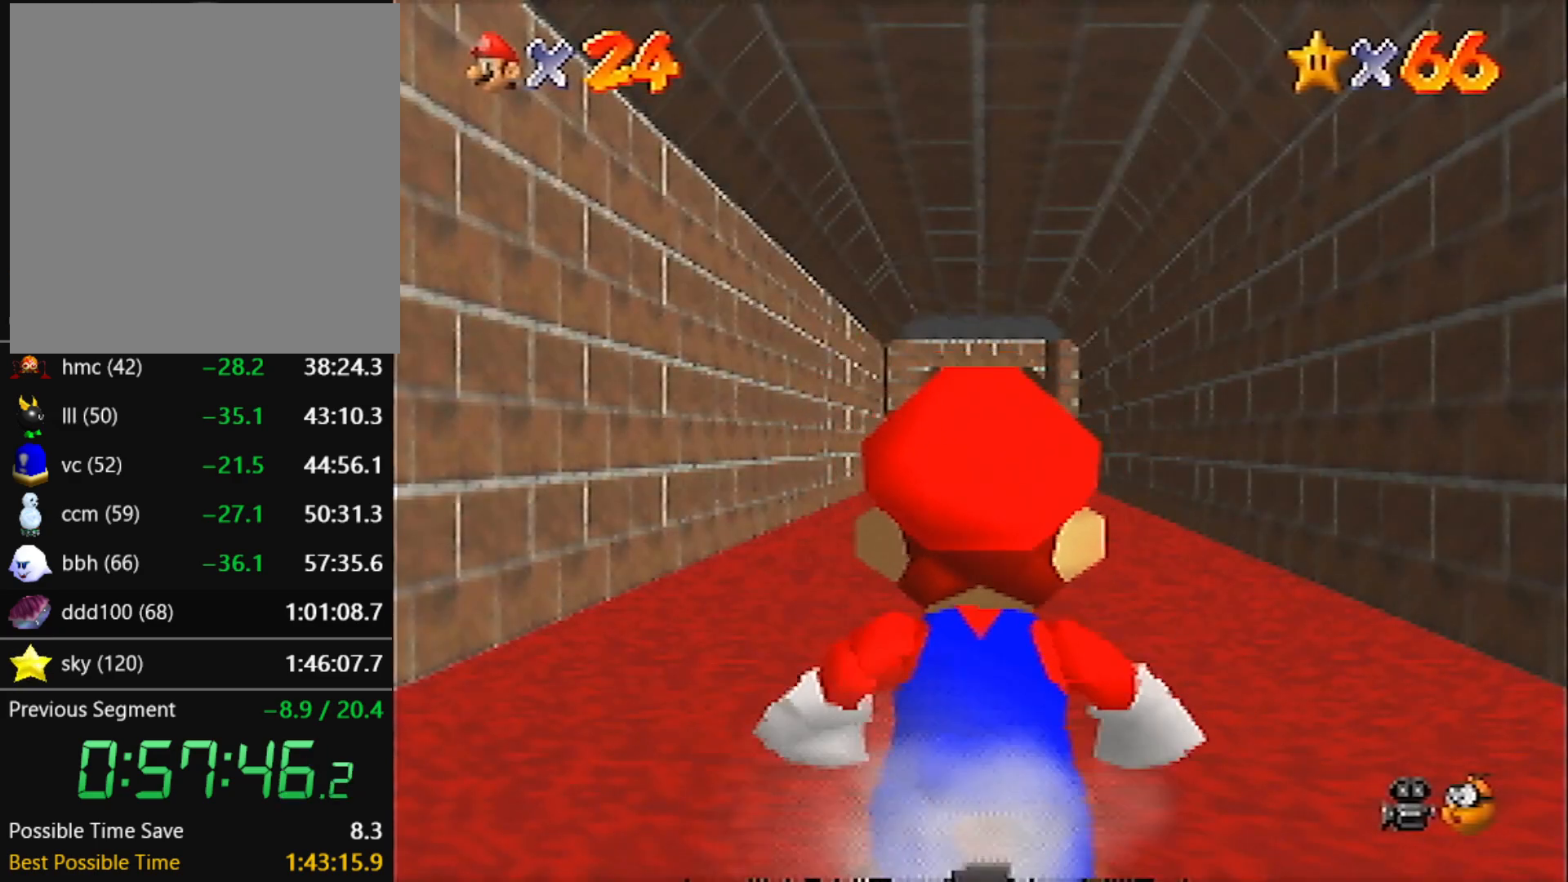
{"buttons": ["A", "Z"], "left_stick": "up"}
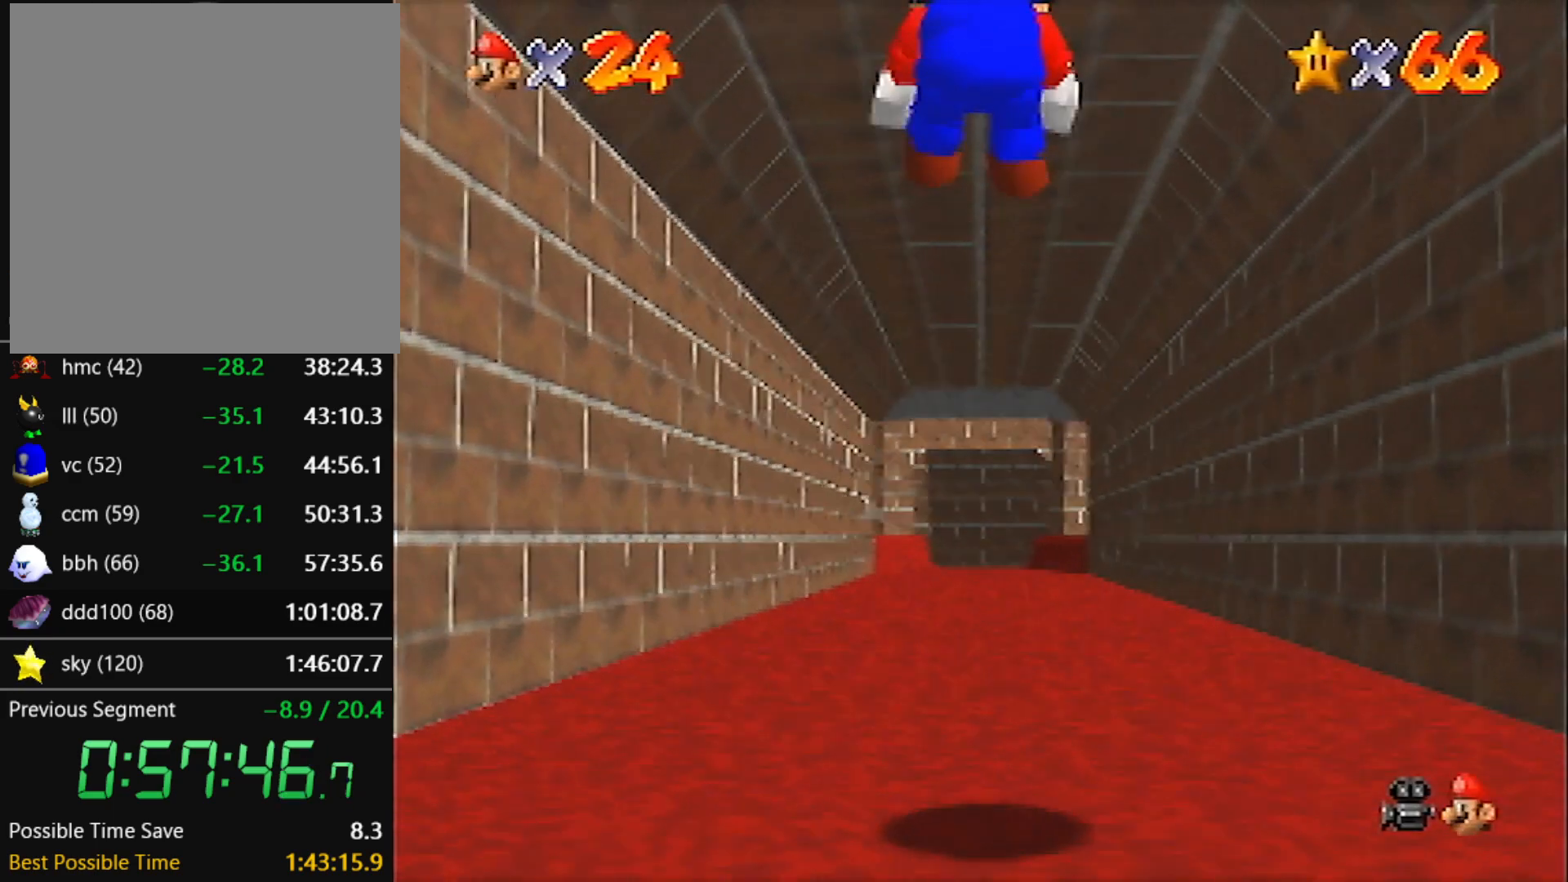
{"buttons": ["Z"], "left_stick": "up", "events": [[67, "A", "up"]]}
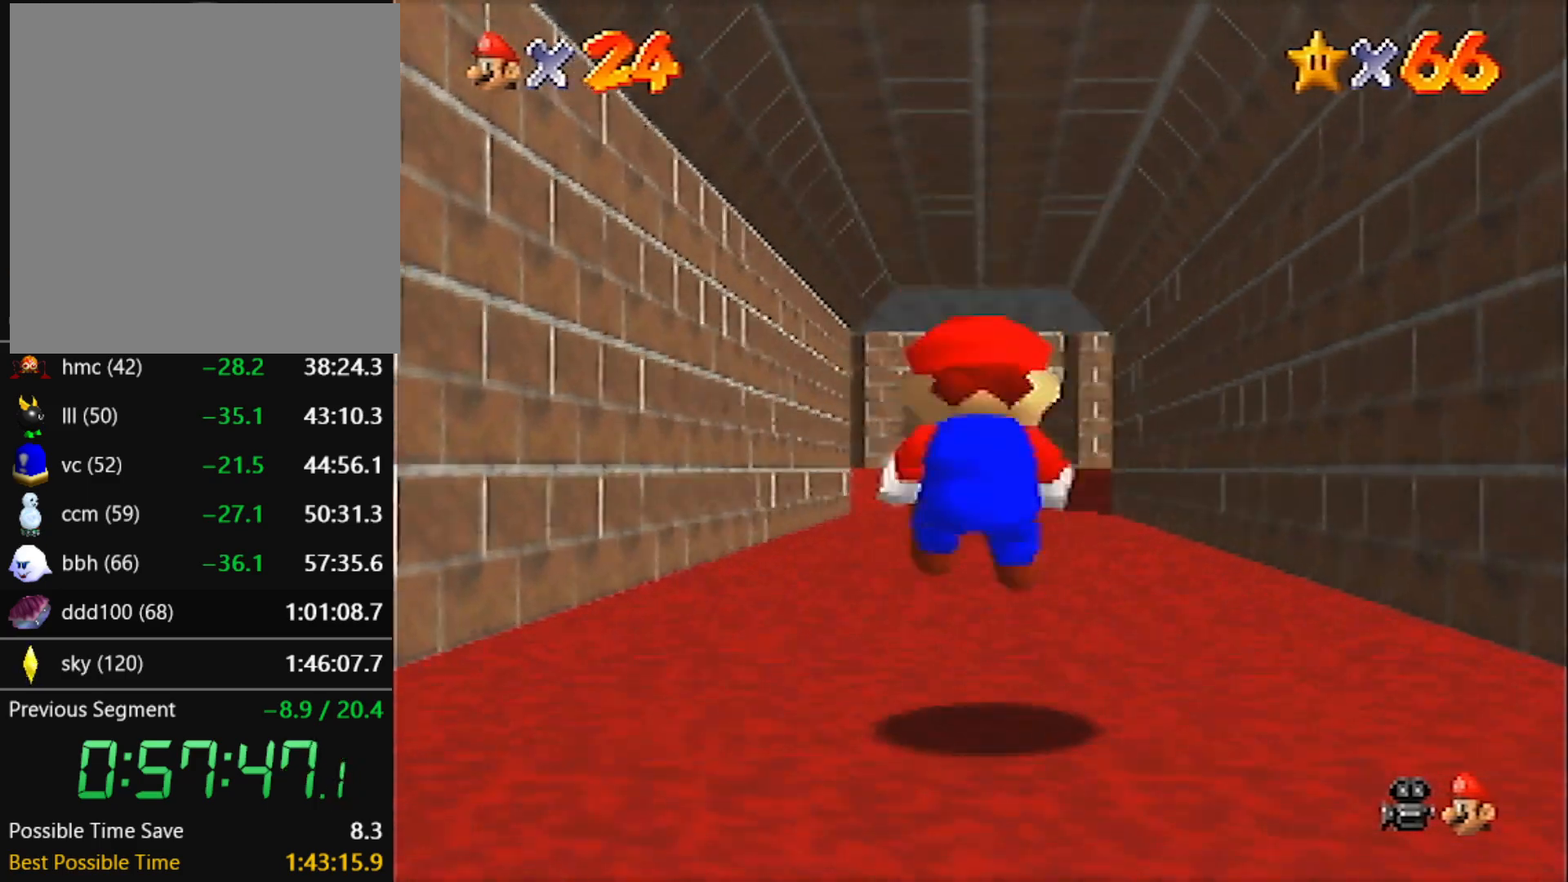
{"buttons": ["Z"], "left_stick": "up", "events": [[67, "A", "down"], [201, "A", "up"]]}
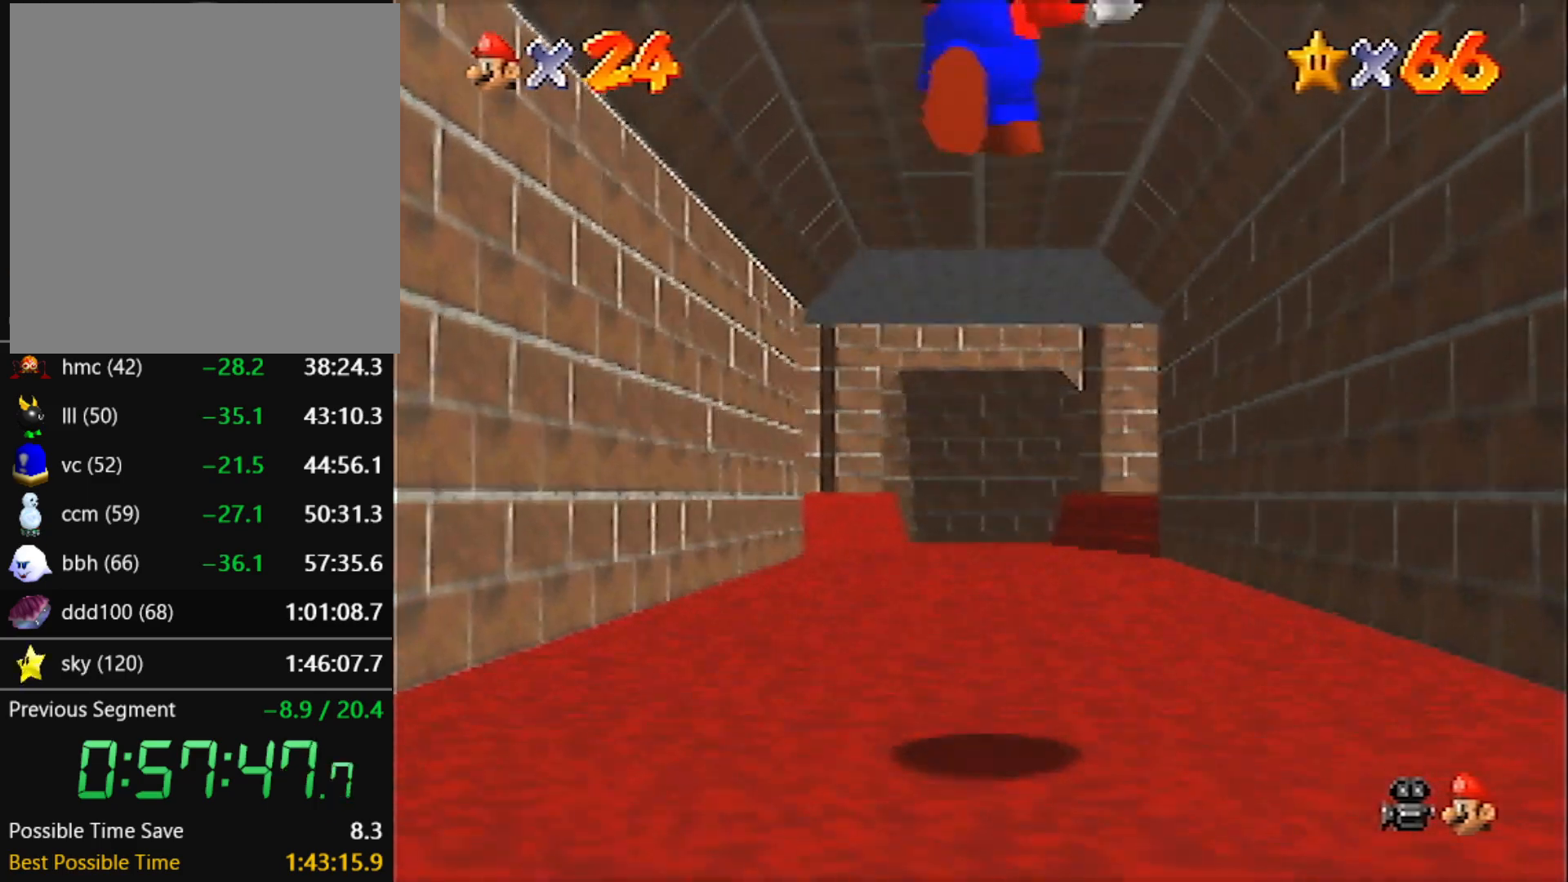
{"buttons": ["Z"], "left_stick": "up", "events": []}
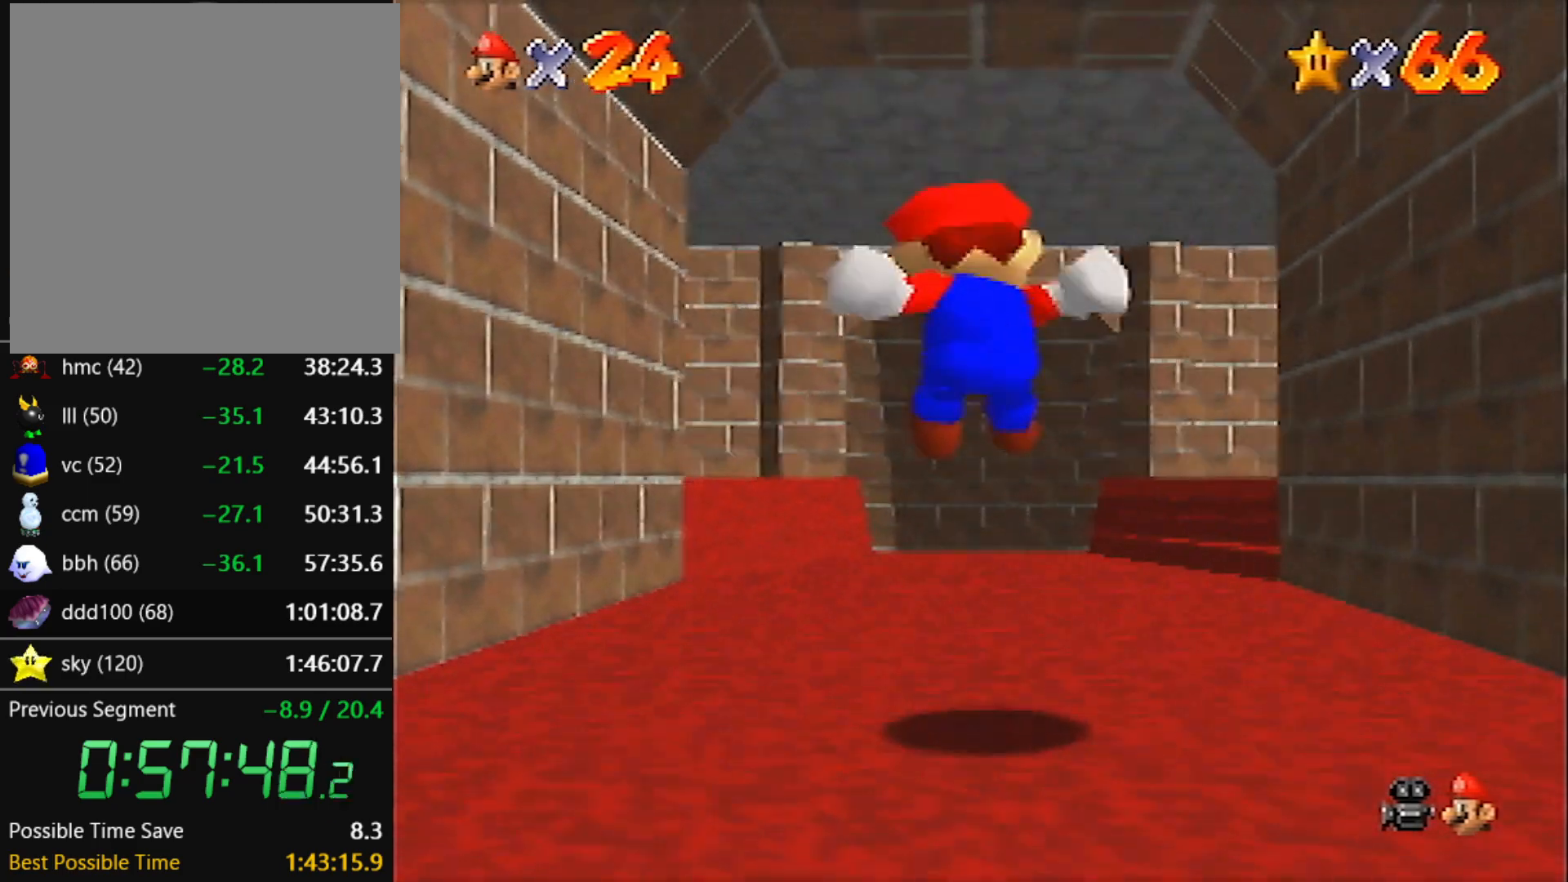
{"buttons": ["Z"], "left_stick": "up", "events": [[100, "A", "down"], [267, "A", "up"]]}
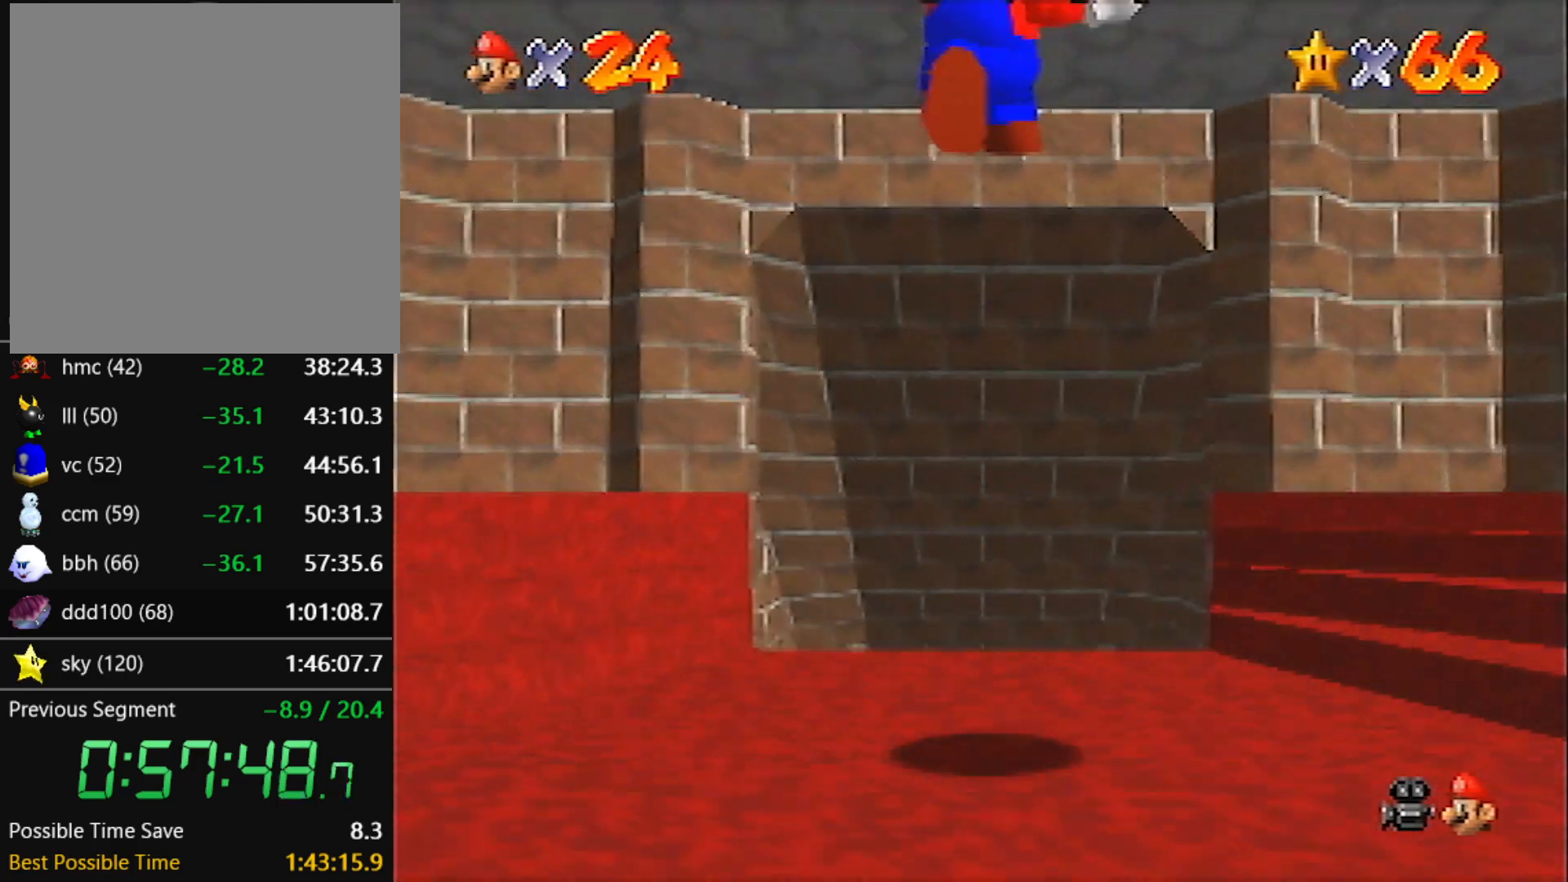
{"buttons": ["Z"], "left_stick": "up", "events": []}
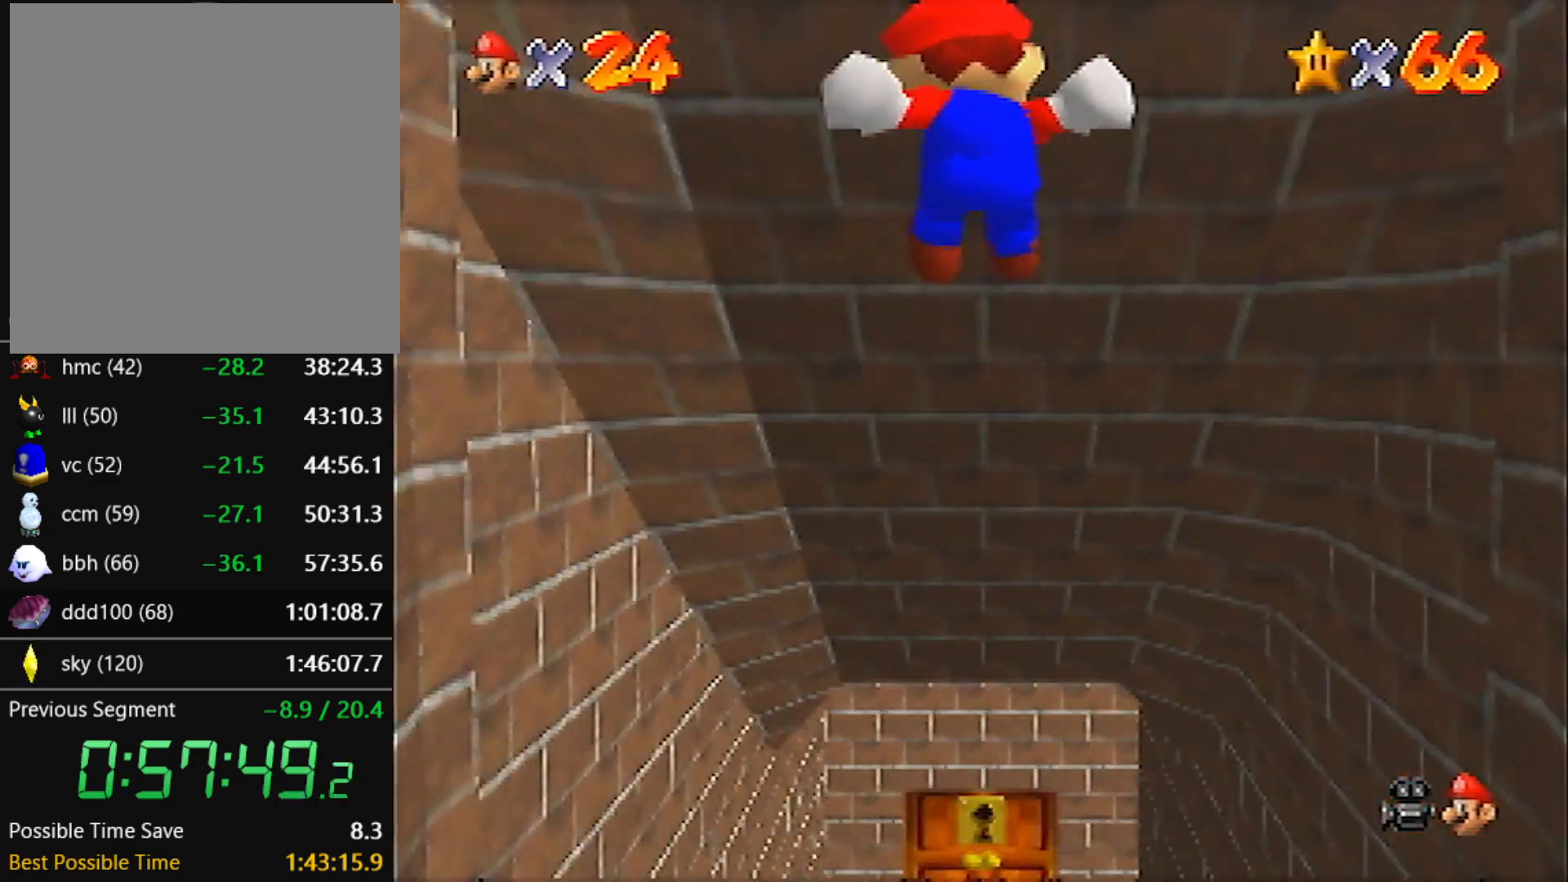
{"buttons": ["Z", "C_DOWN"], "left_stick": "up", "events": [[501, "C_DOWN", "down"]]}
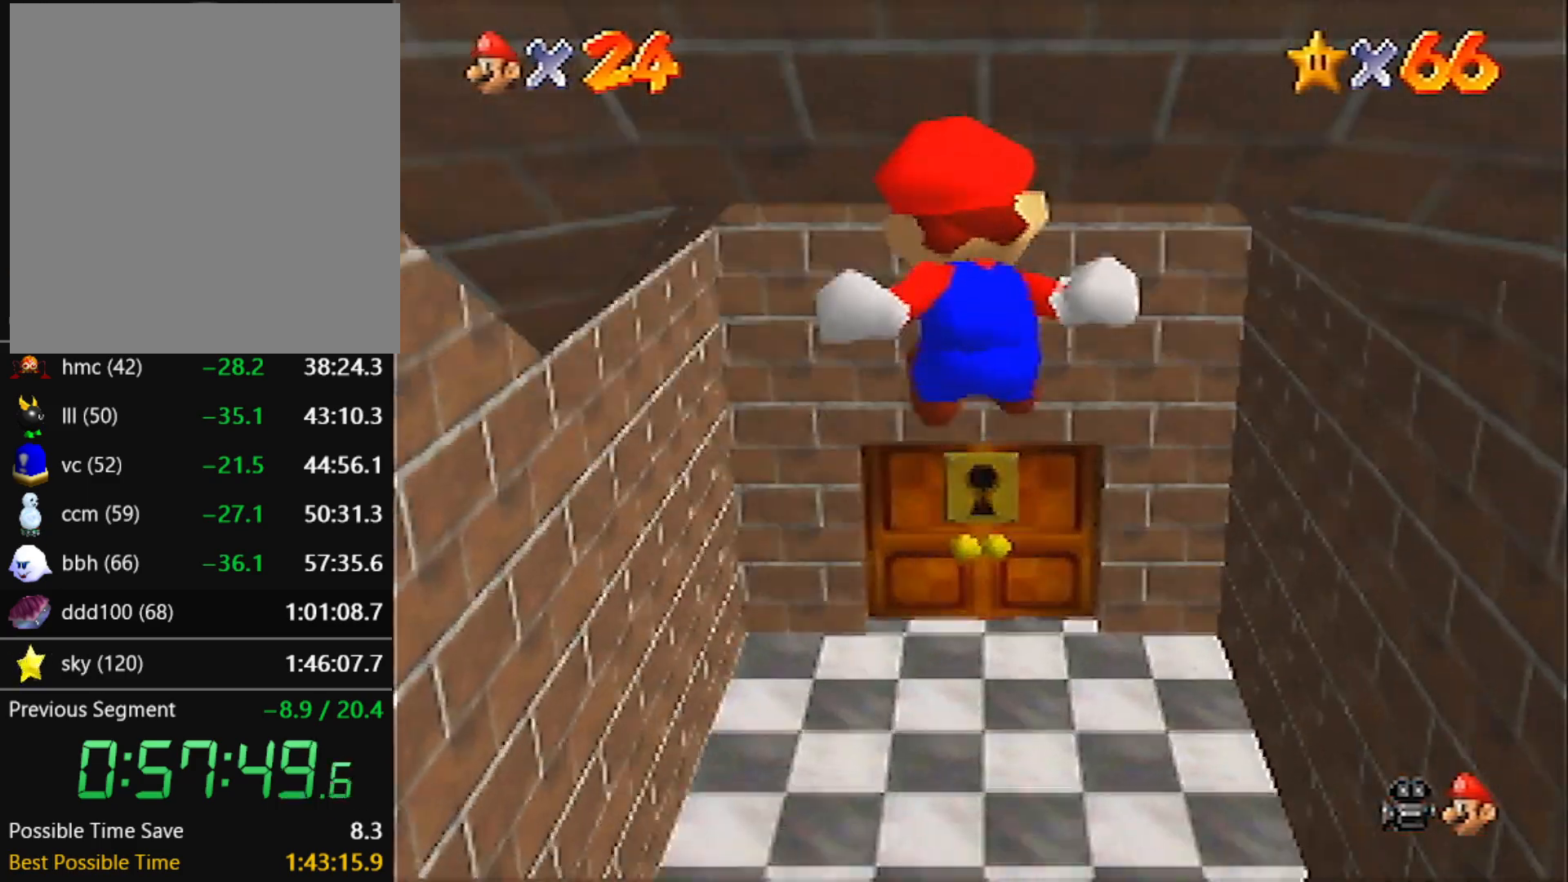
{"buttons": ["Z"], "left_stick": "up", "events": [[167, "C_DOWN", "up"]]}
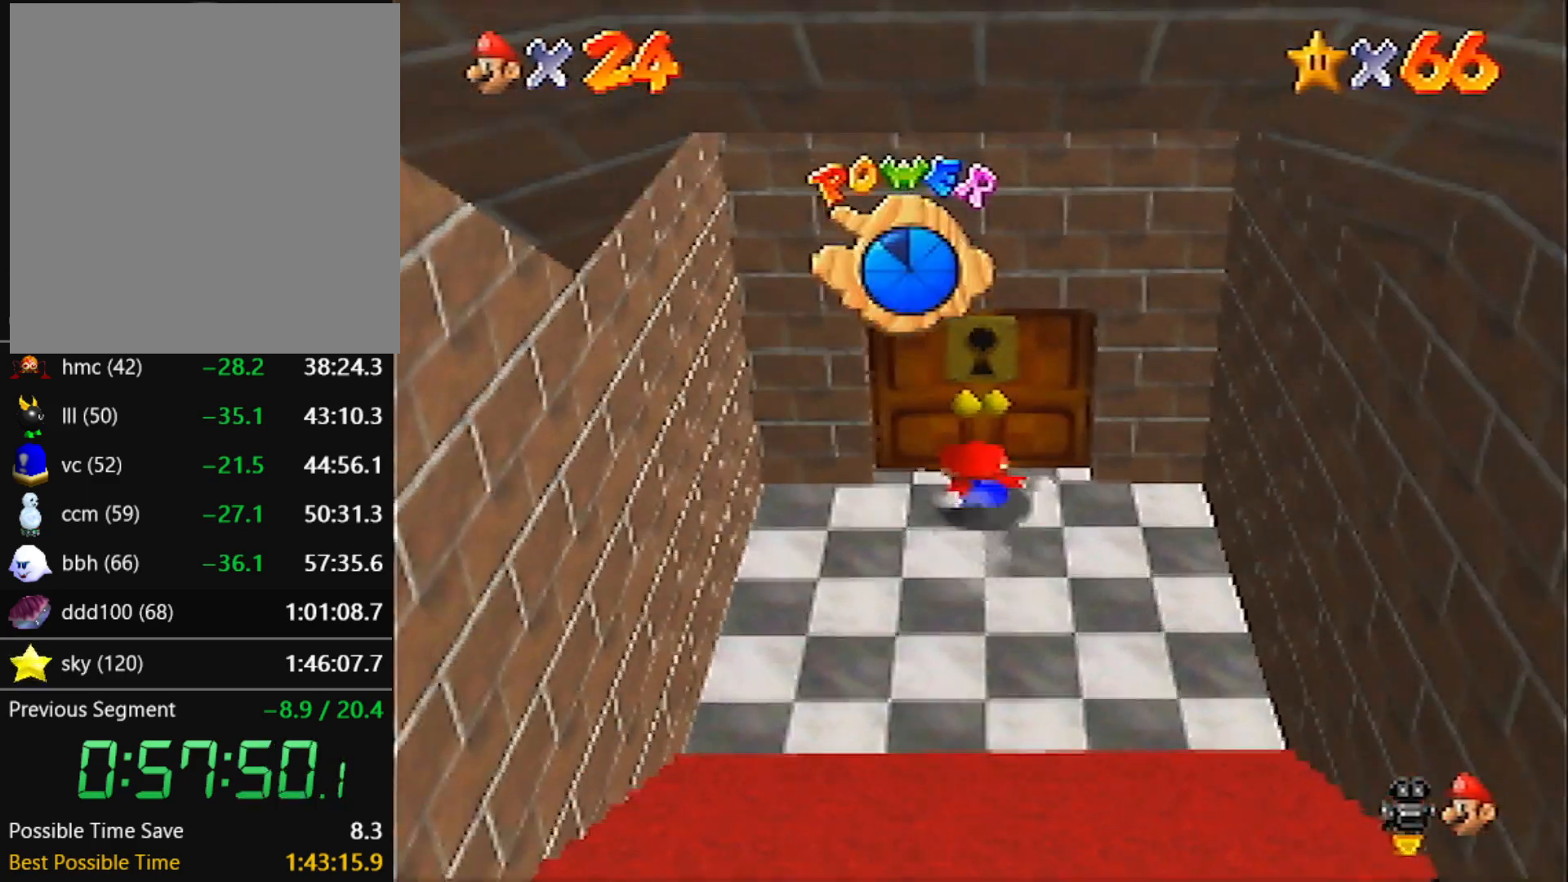
{"buttons": [], "left_stick": "up", "events": [[468, "Z", "up"]]}
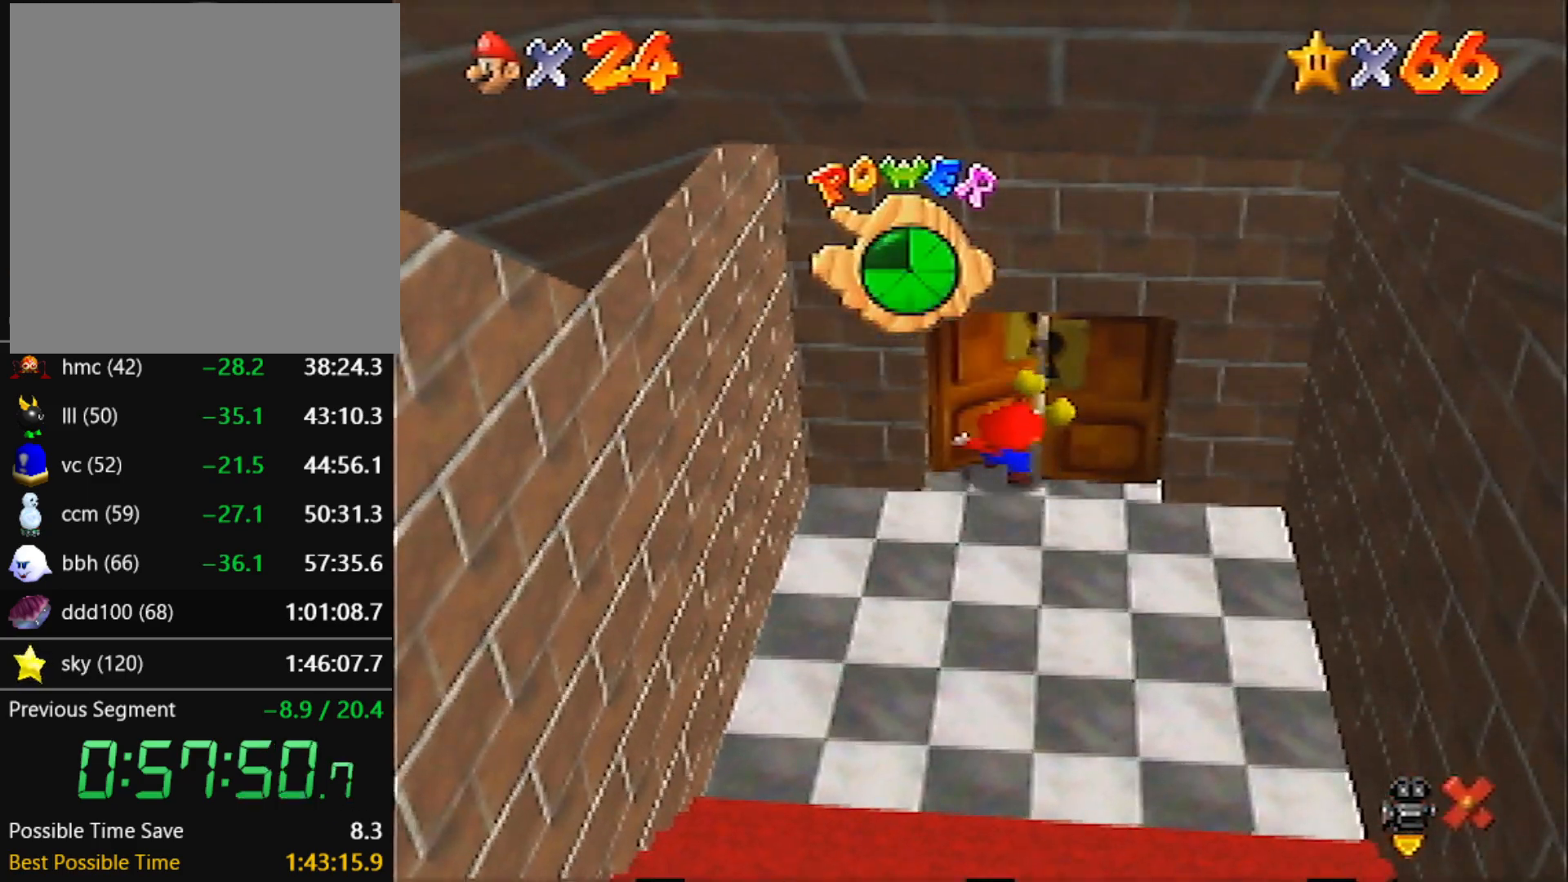
{"buttons": [], "left_stick": "center", "events": [[133, "left_stick", "center"]]}
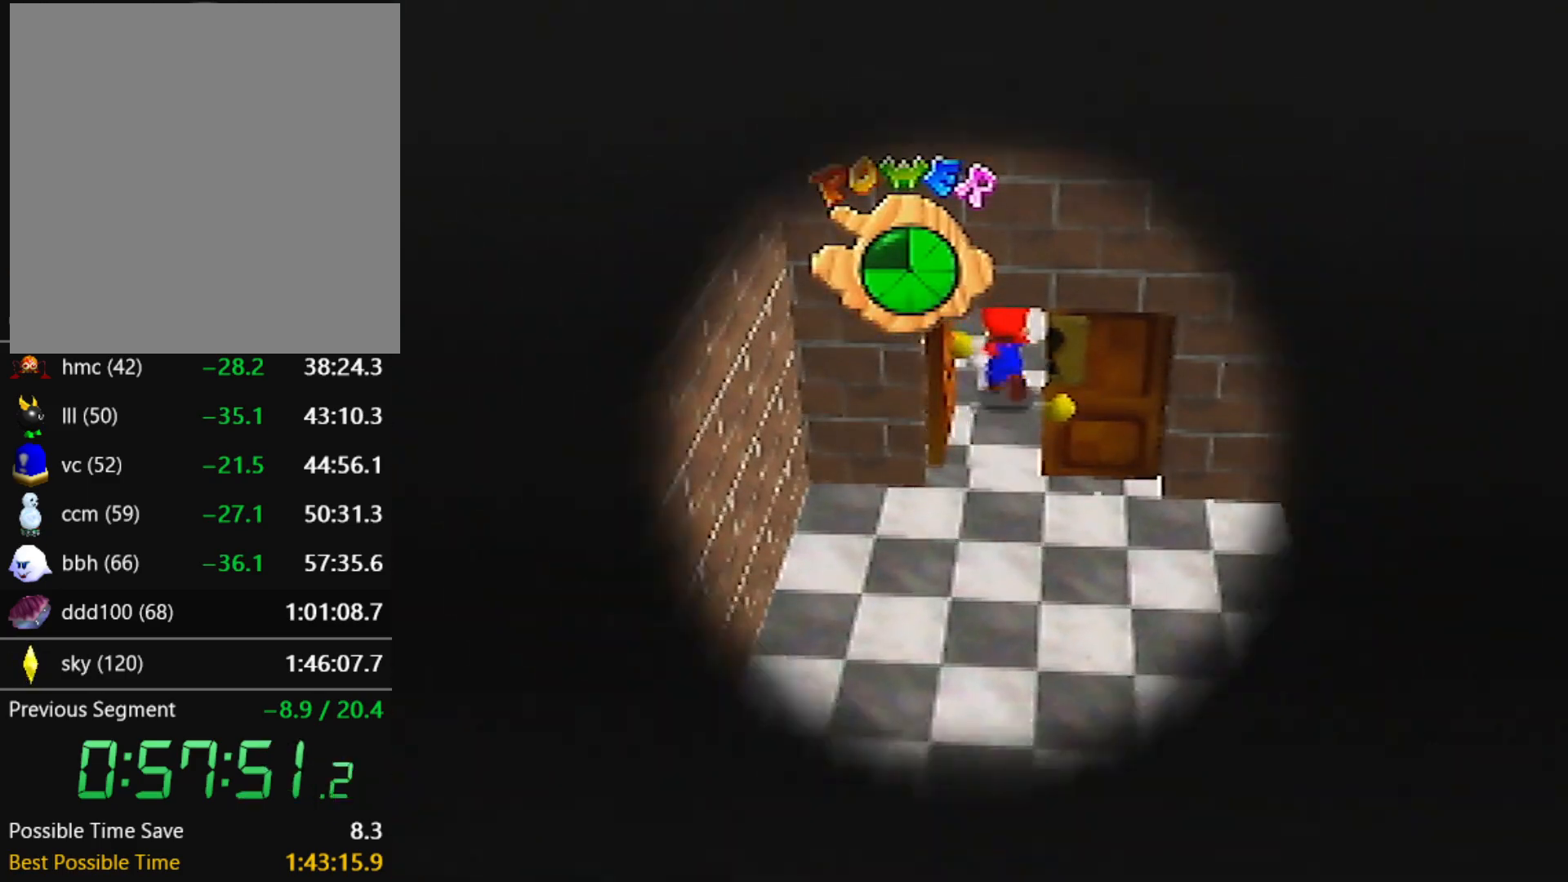
{"buttons": [], "left_stick": "center", "events": []}
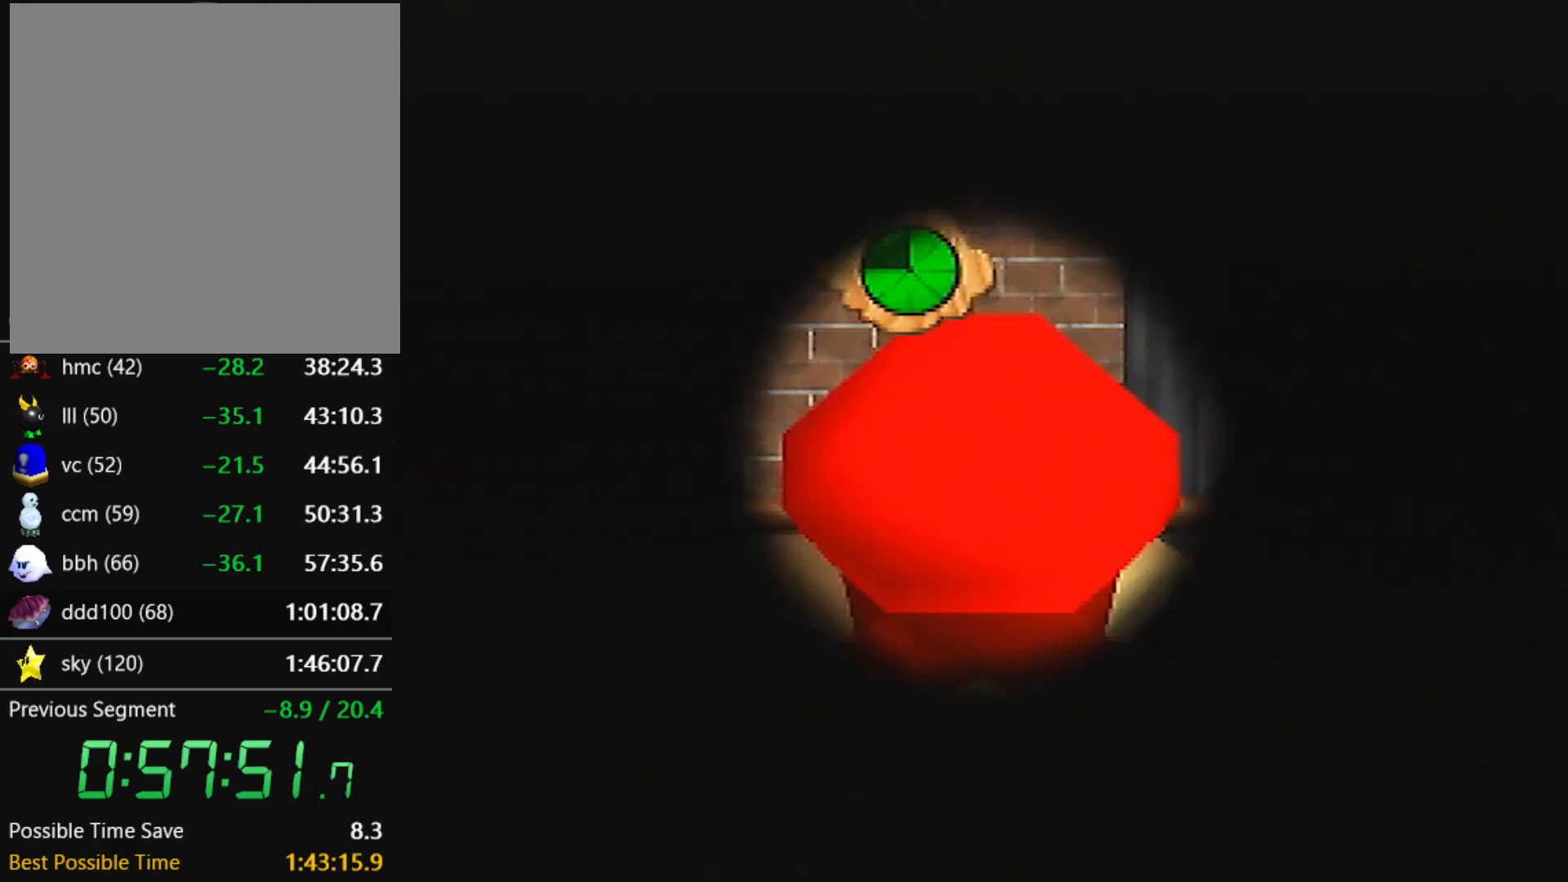
{"buttons": [], "left_stick": "up", "events": [[133, "C_RIGHT", "down"], [200, "C_RIGHT", "up"], [267, "C_RIGHT", "down"], [367, "C_RIGHT", "up"], [400, "left_stick", "up"]]}
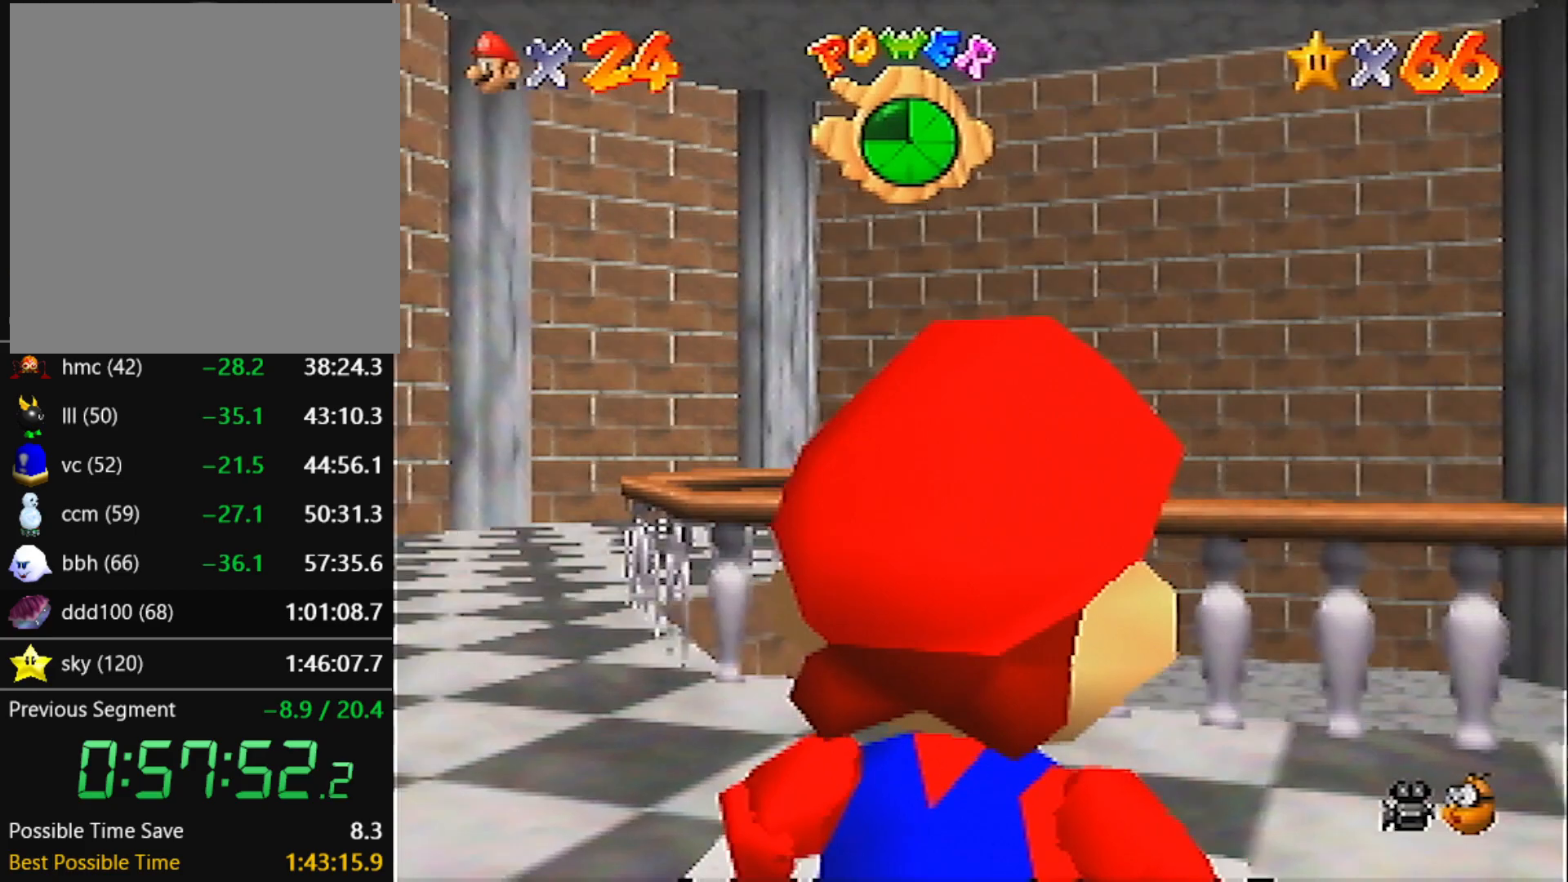
{"buttons": [], "left_stick": "up", "events": []}
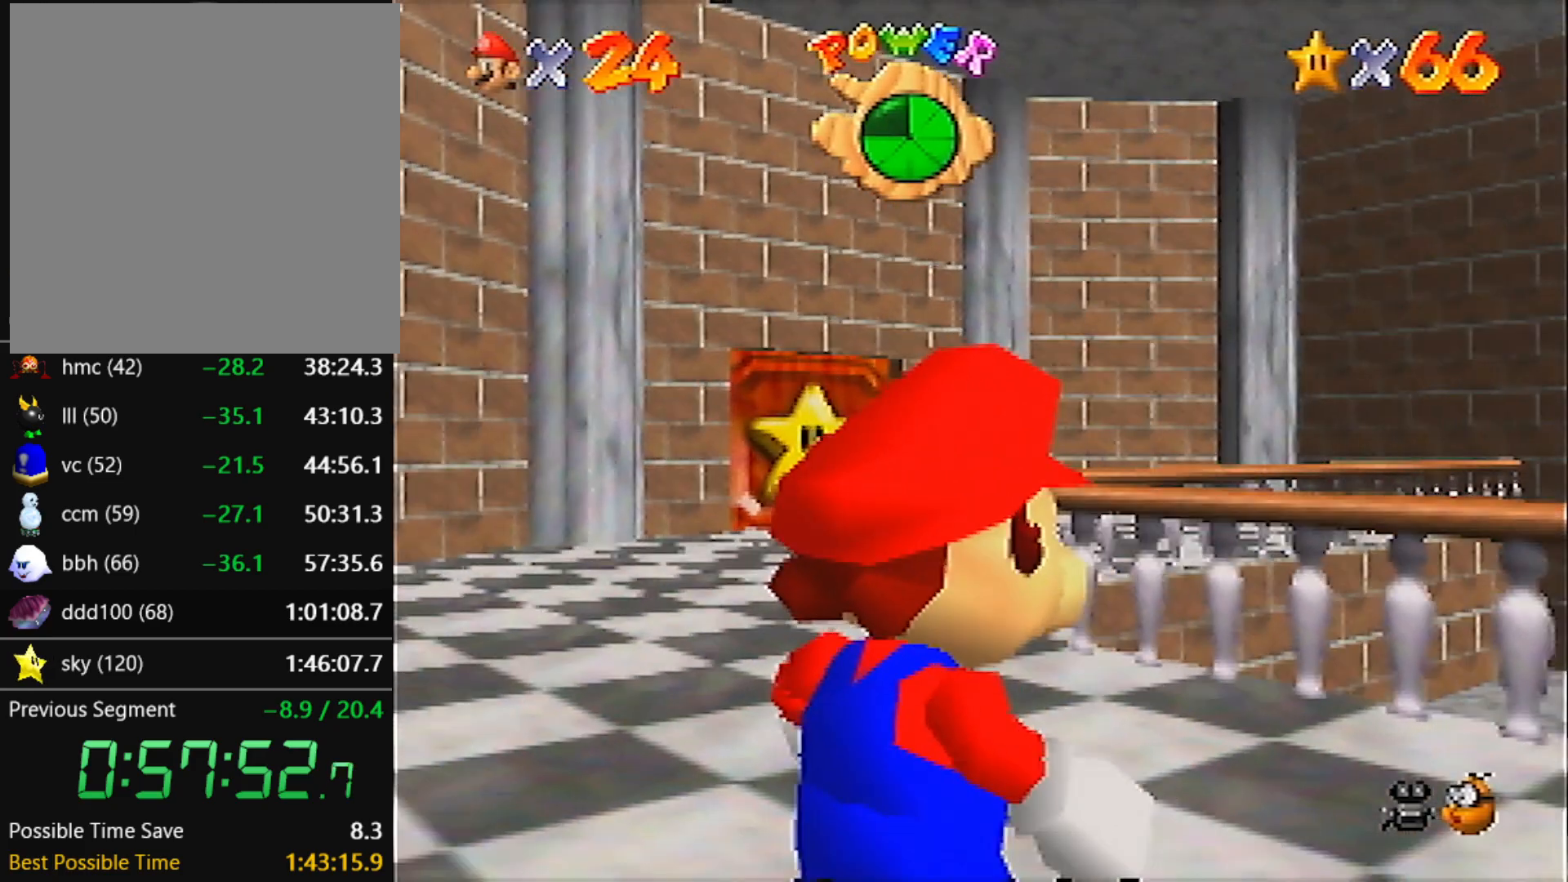
{"buttons": ["A", "Z"], "left_stick": "up", "events": [[434, "Z", "down"], [467, "A", "down"]]}
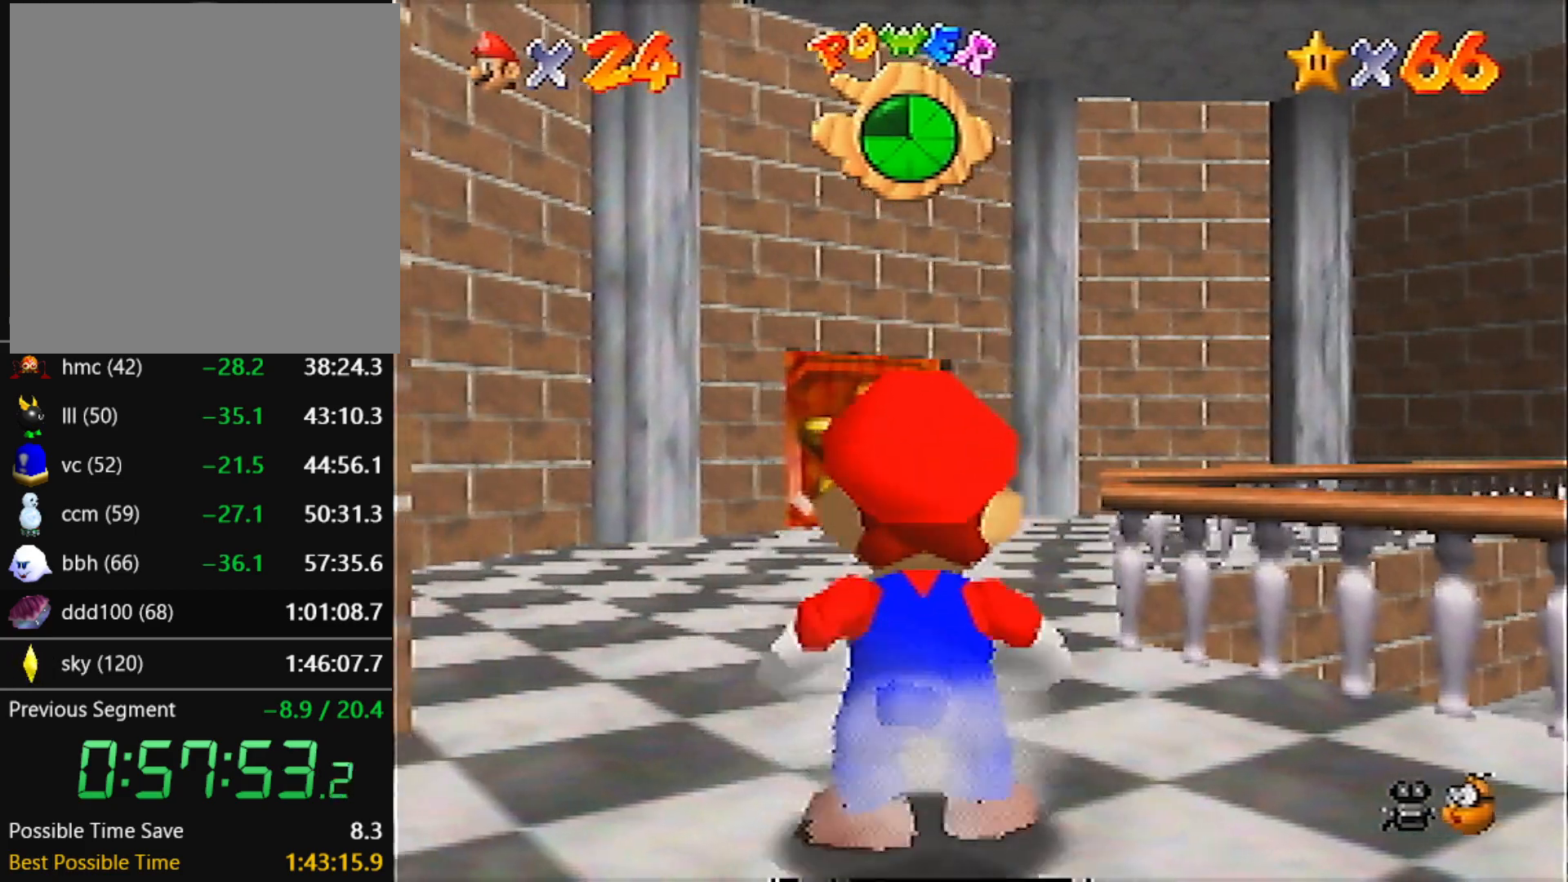
{"buttons": ["Z"], "left_stick": "up", "events": [[134, "A", "up"], [234, "C_DOWN", "down"], [234, "C_RIGHT", "down"], [401, "C_DOWN", "up"], [401, "C_RIGHT", "up"]]}
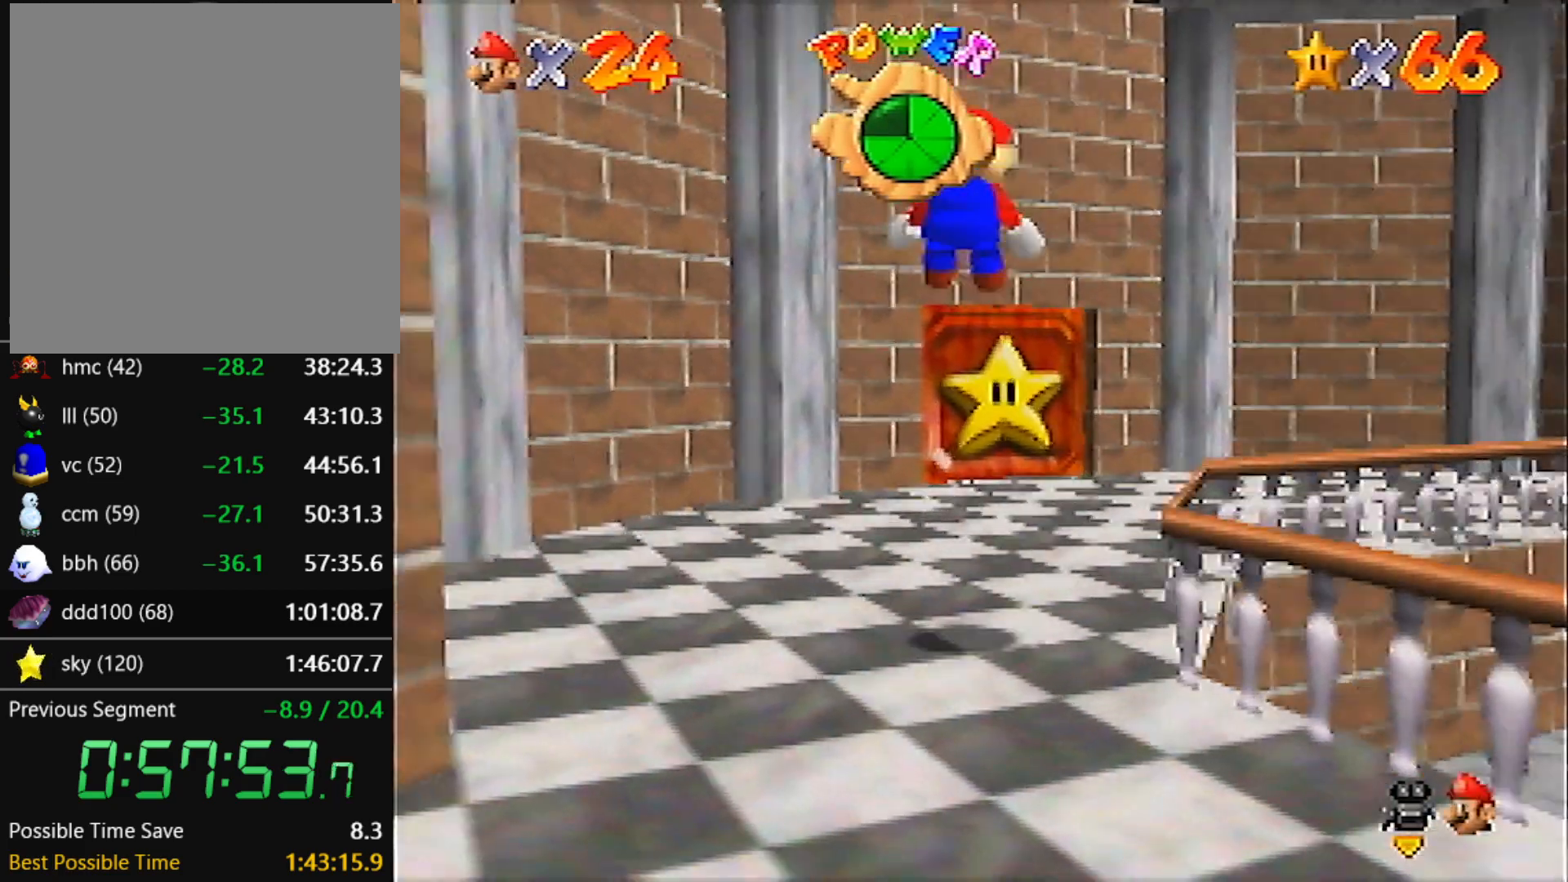
{"buttons": [], "left_stick": "up", "events": [[33, "C_RIGHT", "down"], [100, "C_RIGHT", "up"], [334, "Z", "up"]]}
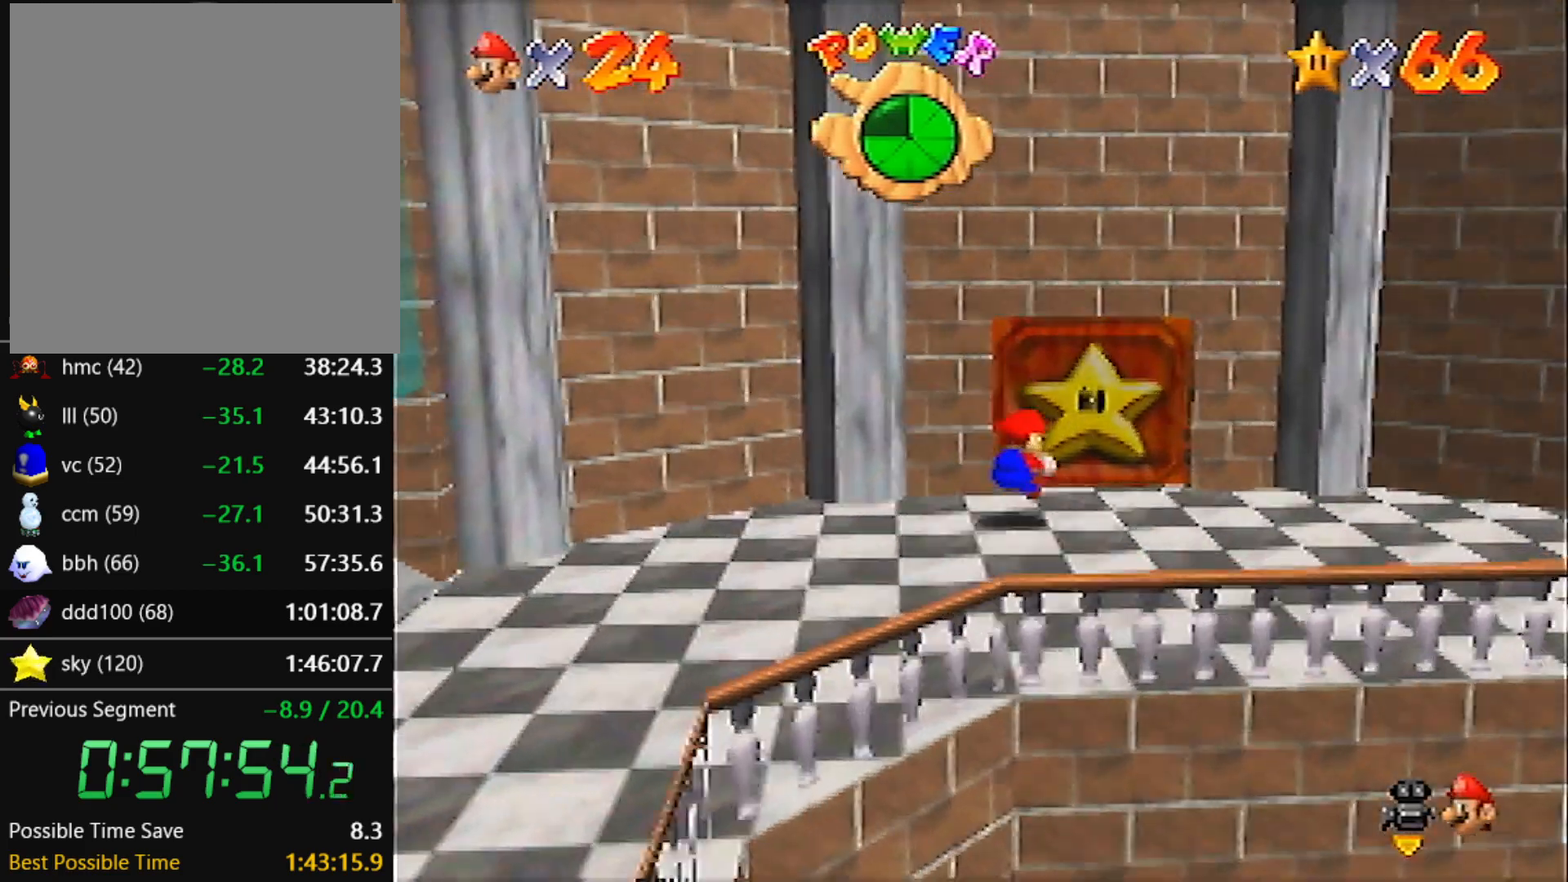
{"buttons": [], "left_stick": "up", "events": []}
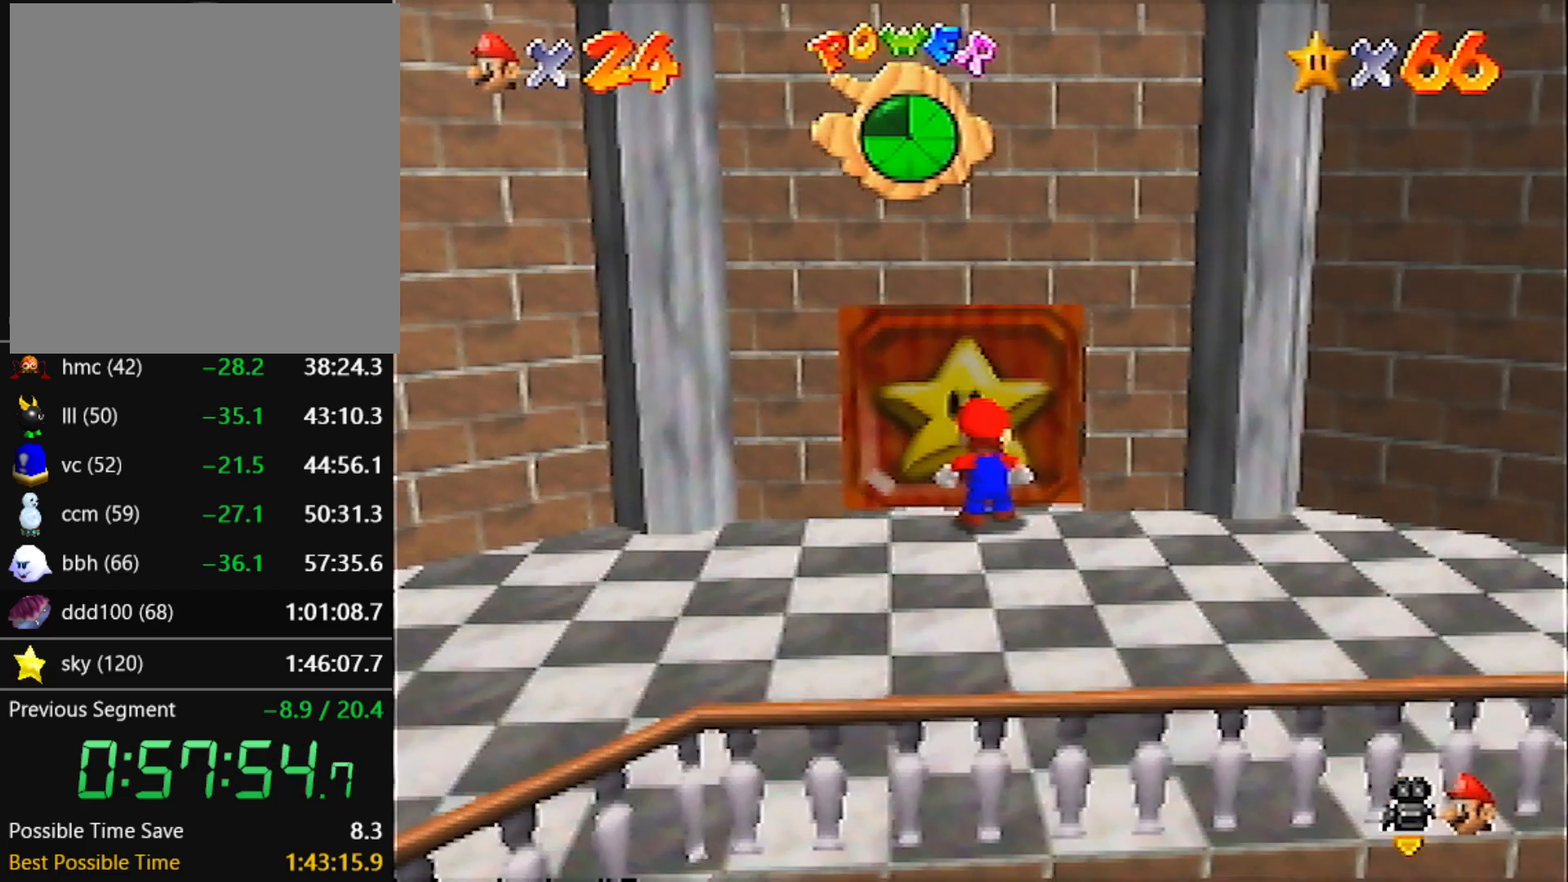
{"buttons": [], "left_stick": "center", "events": [[367, "left_stick", "center"]]}